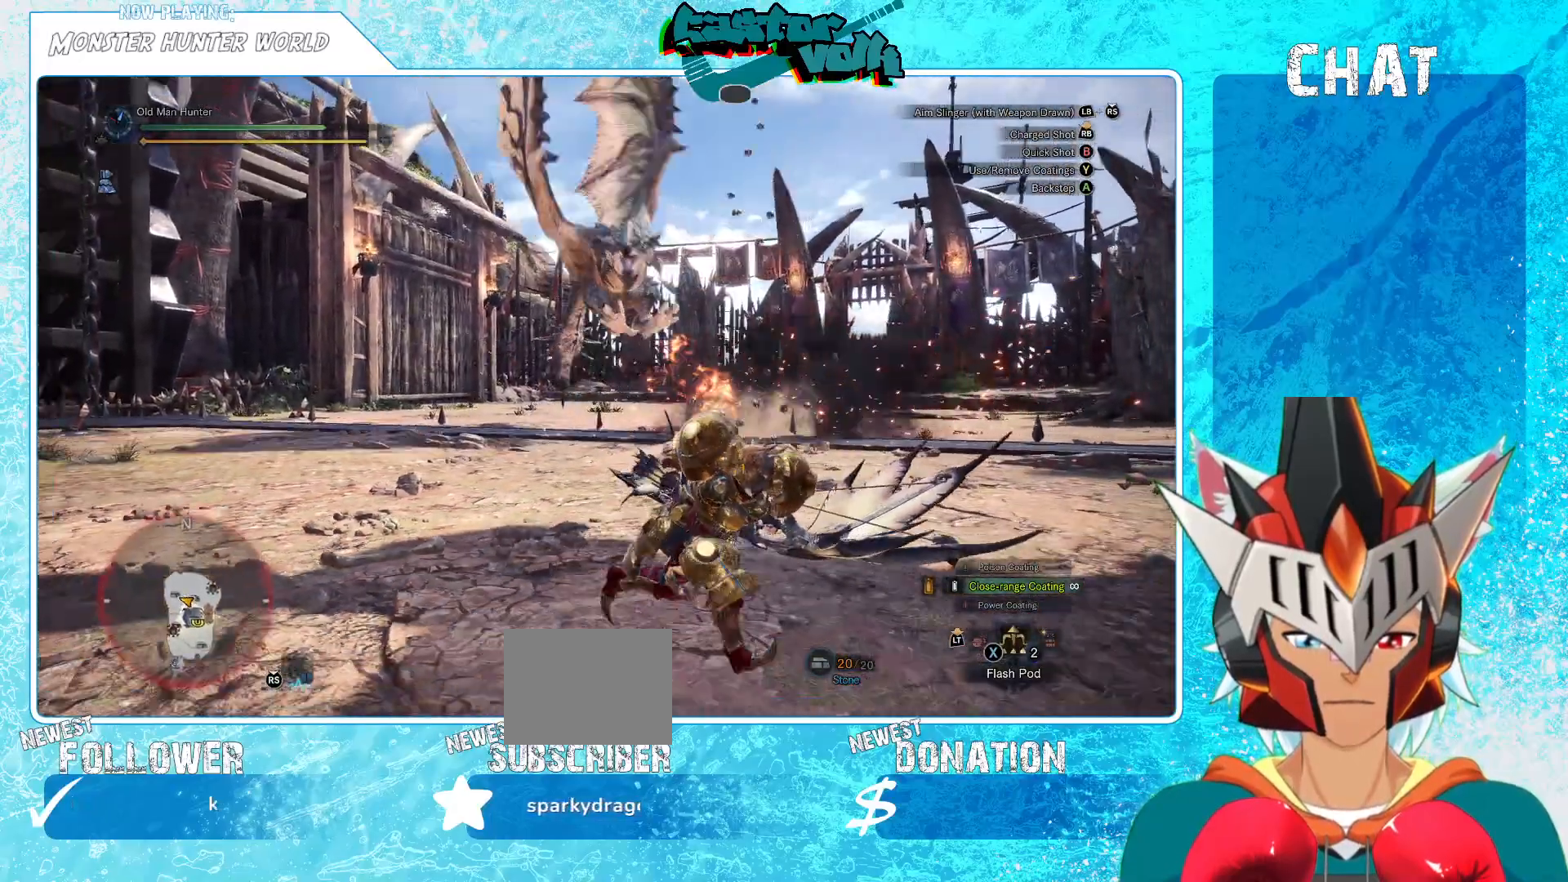
Gameplay with a controller (Xbox layout); each line is a JSON object with the inputs held at the frame after it. "events" lists button and stick changes between this image and that frame as [ms after this image, input, new state], when the widget could be followed in between. Not read: HOME.
{"buttons": [], "left_stick": "down-right", "right_stick": "center", "events": [[150, "right_stick", "center"], [383, "right_stick", "left"], [450, "right_stick", "center"]]}
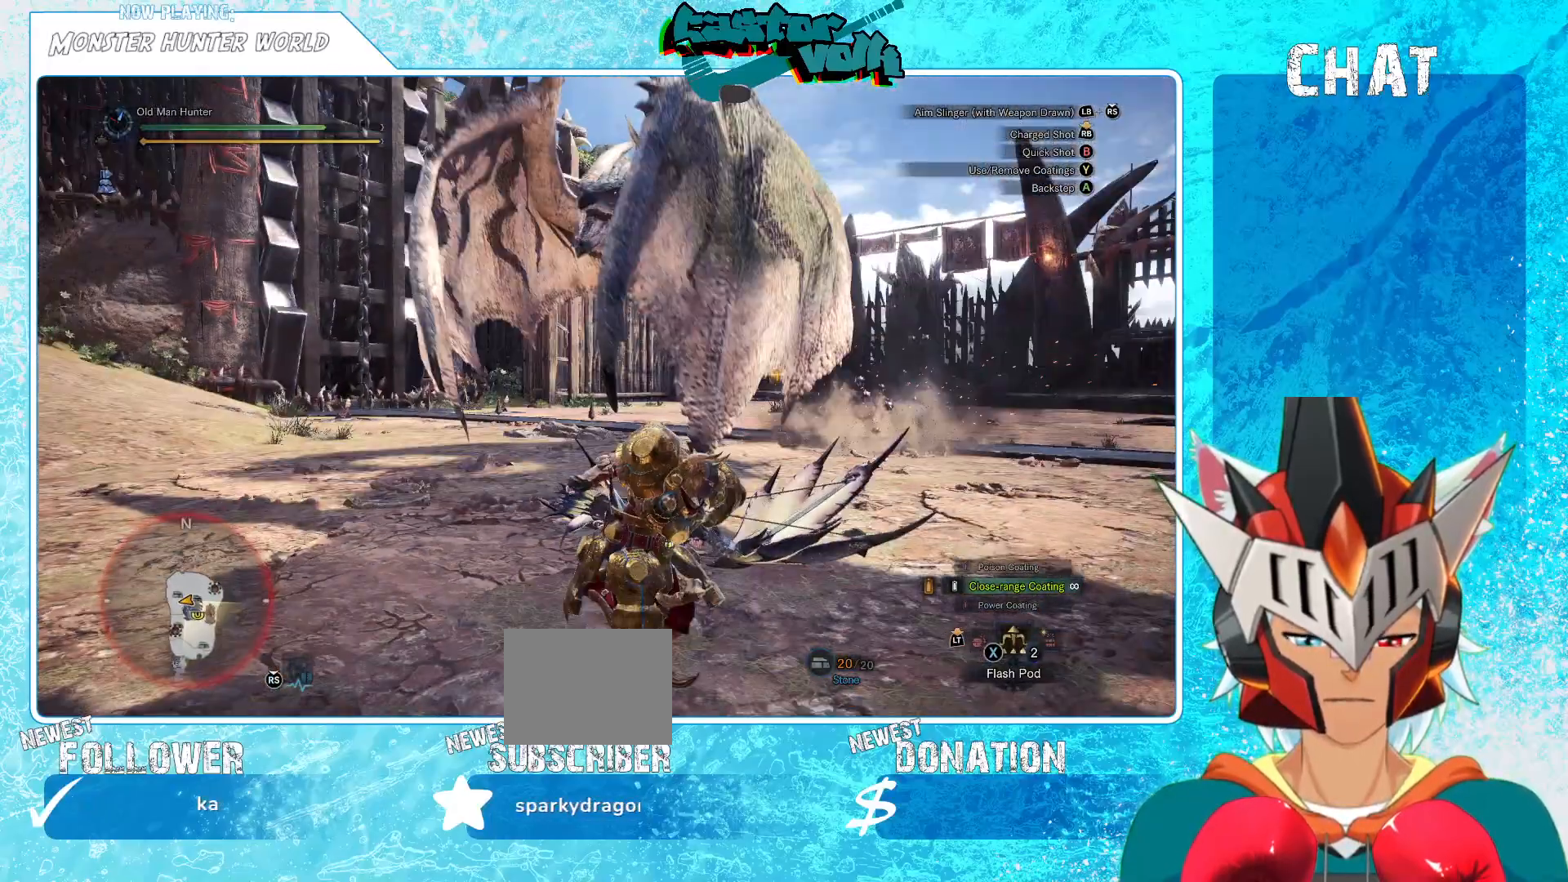
{"buttons": [], "left_stick": "down-right", "right_stick": "center", "events": [[300, "A", "down"], [417, "A", "up"]]}
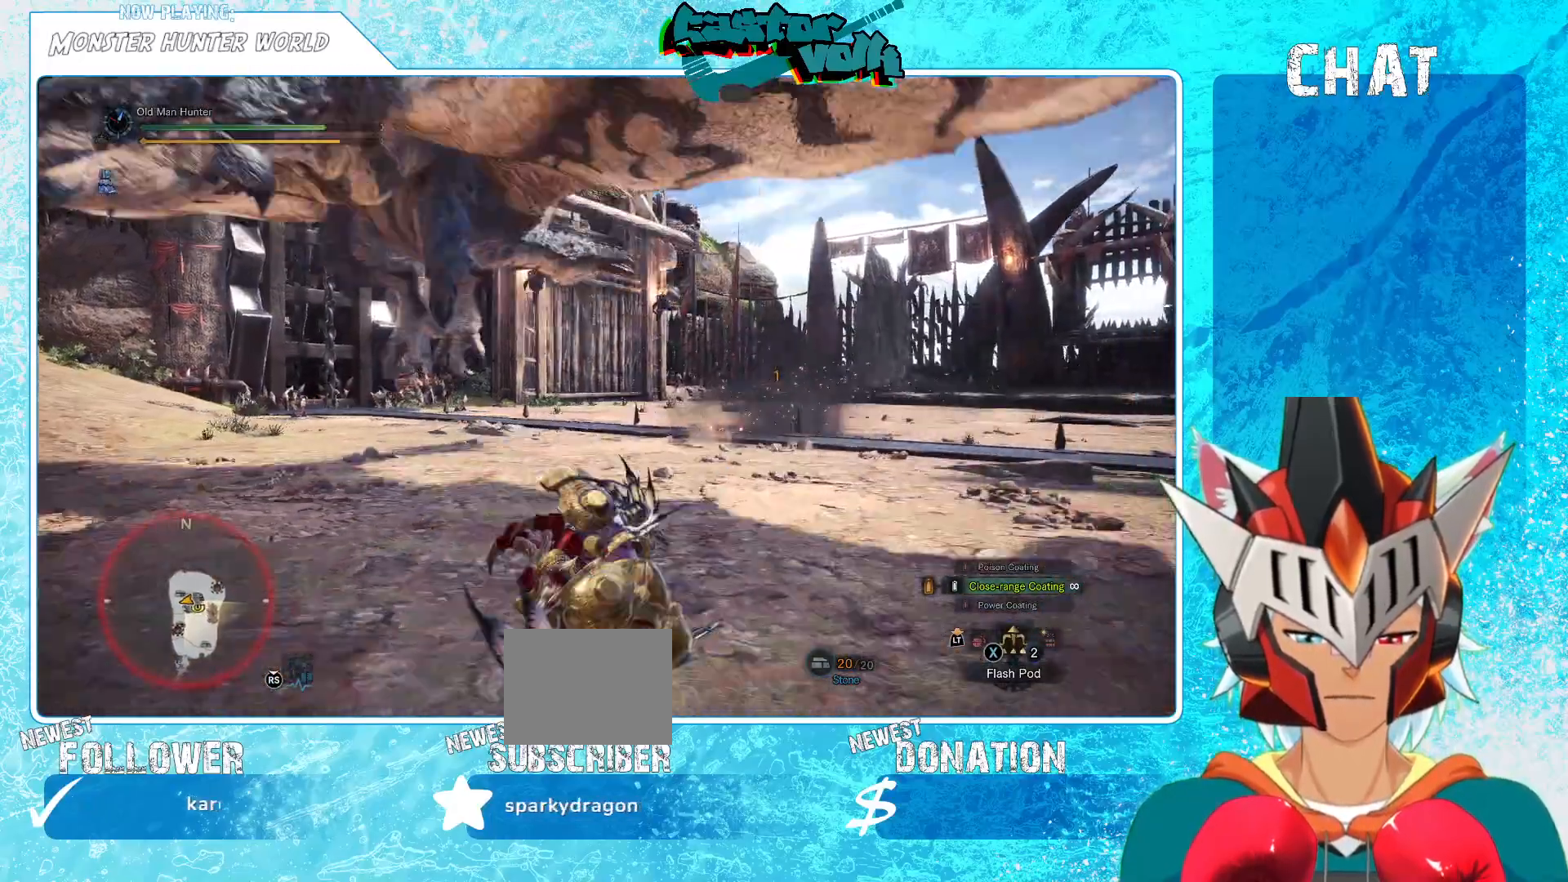
{"buttons": [], "left_stick": "down-right", "right_stick": "up-left", "events": [[100, "right_stick", "left"], [450, "right_stick", "up-left"]]}
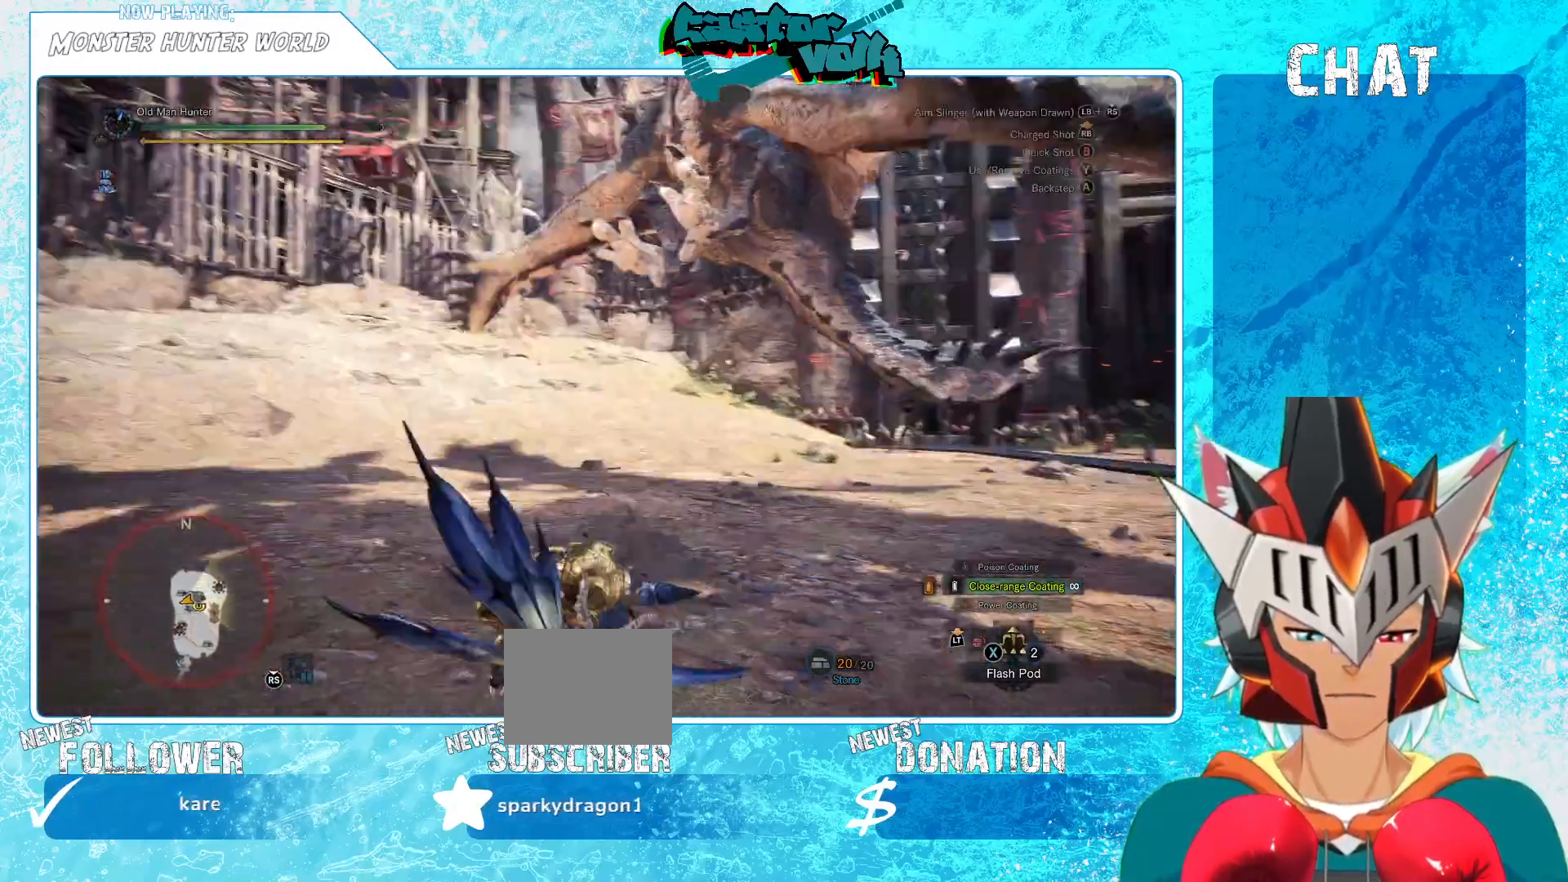
{"buttons": [], "left_stick": "down-right", "right_stick": "center", "events": [[167, "right_stick", "center"], [317, "A", "down"], [400, "A", "up"]]}
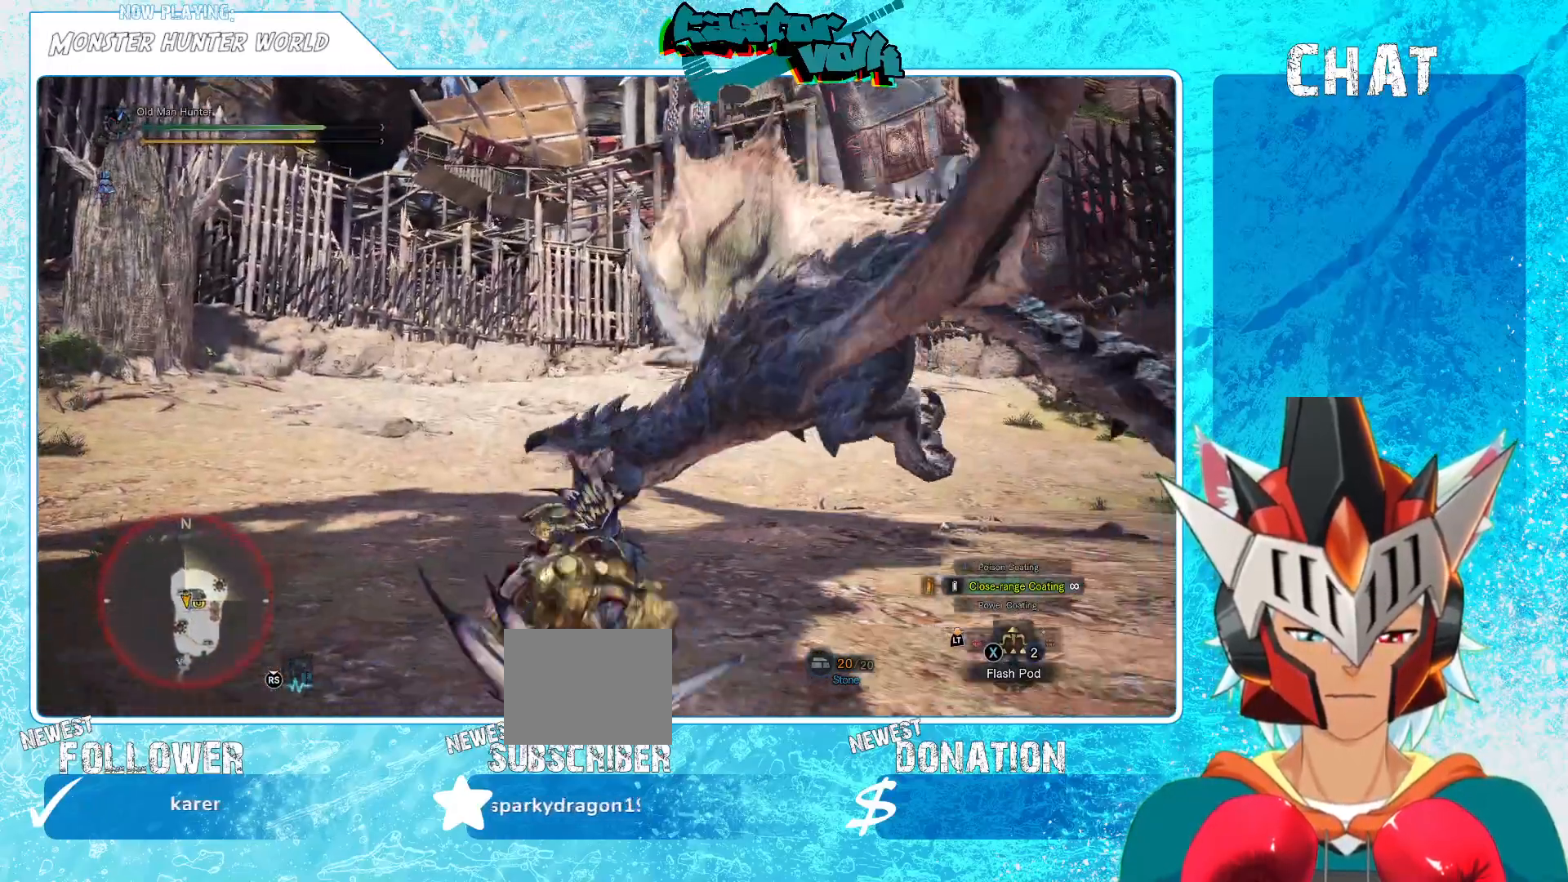
{"buttons": [], "left_stick": "down-right", "right_stick": "left", "events": [[267, "right_stick", "left"]]}
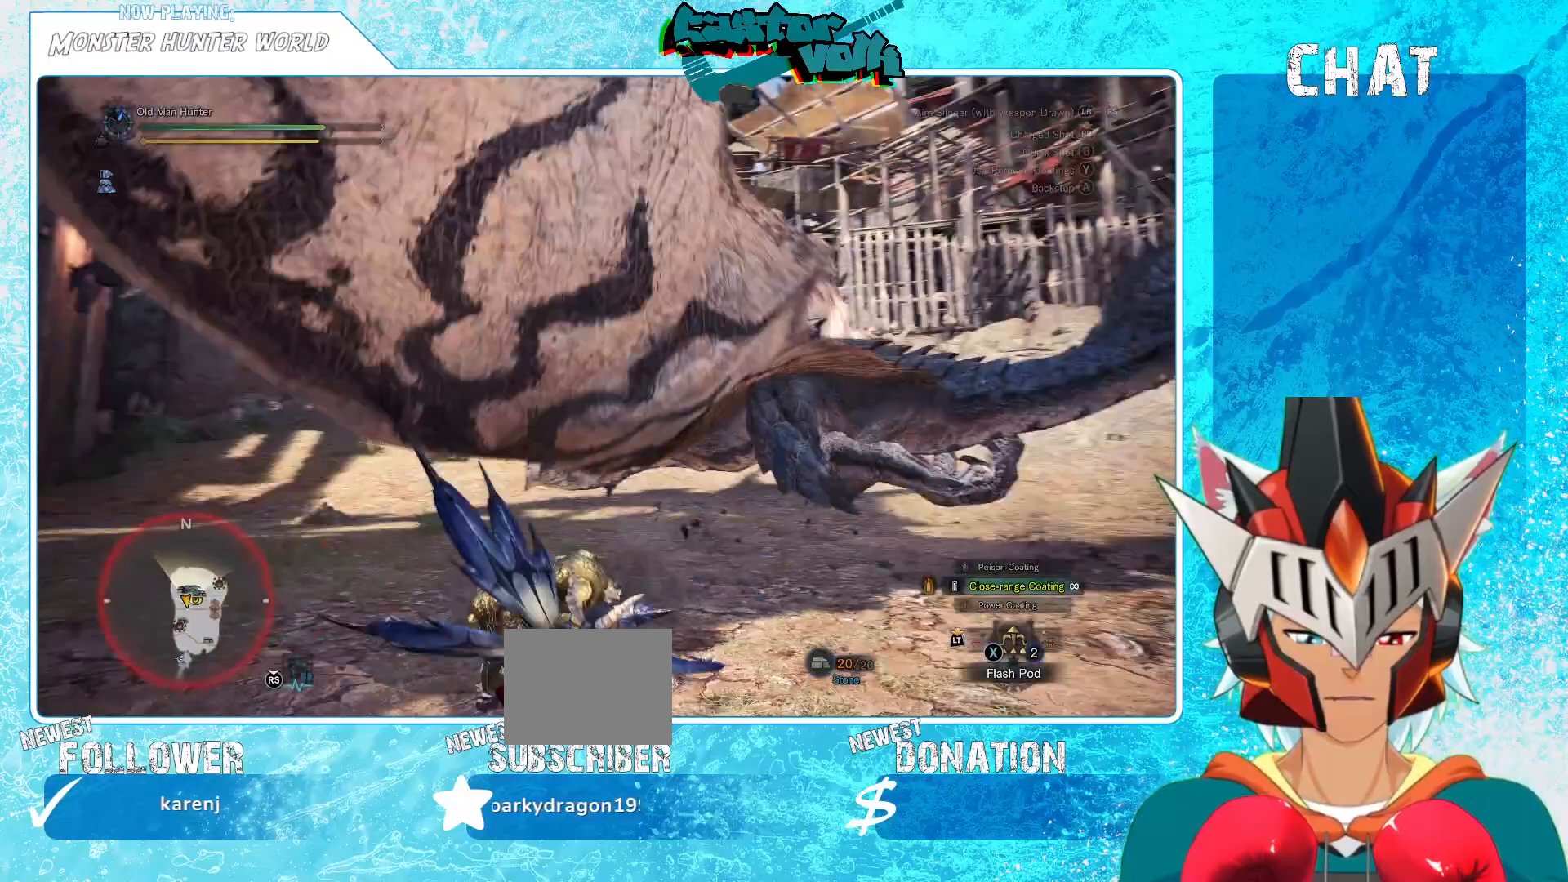
{"buttons": [], "left_stick": "down-right", "right_stick": "center", "events": [[167, "right_stick", "center"]]}
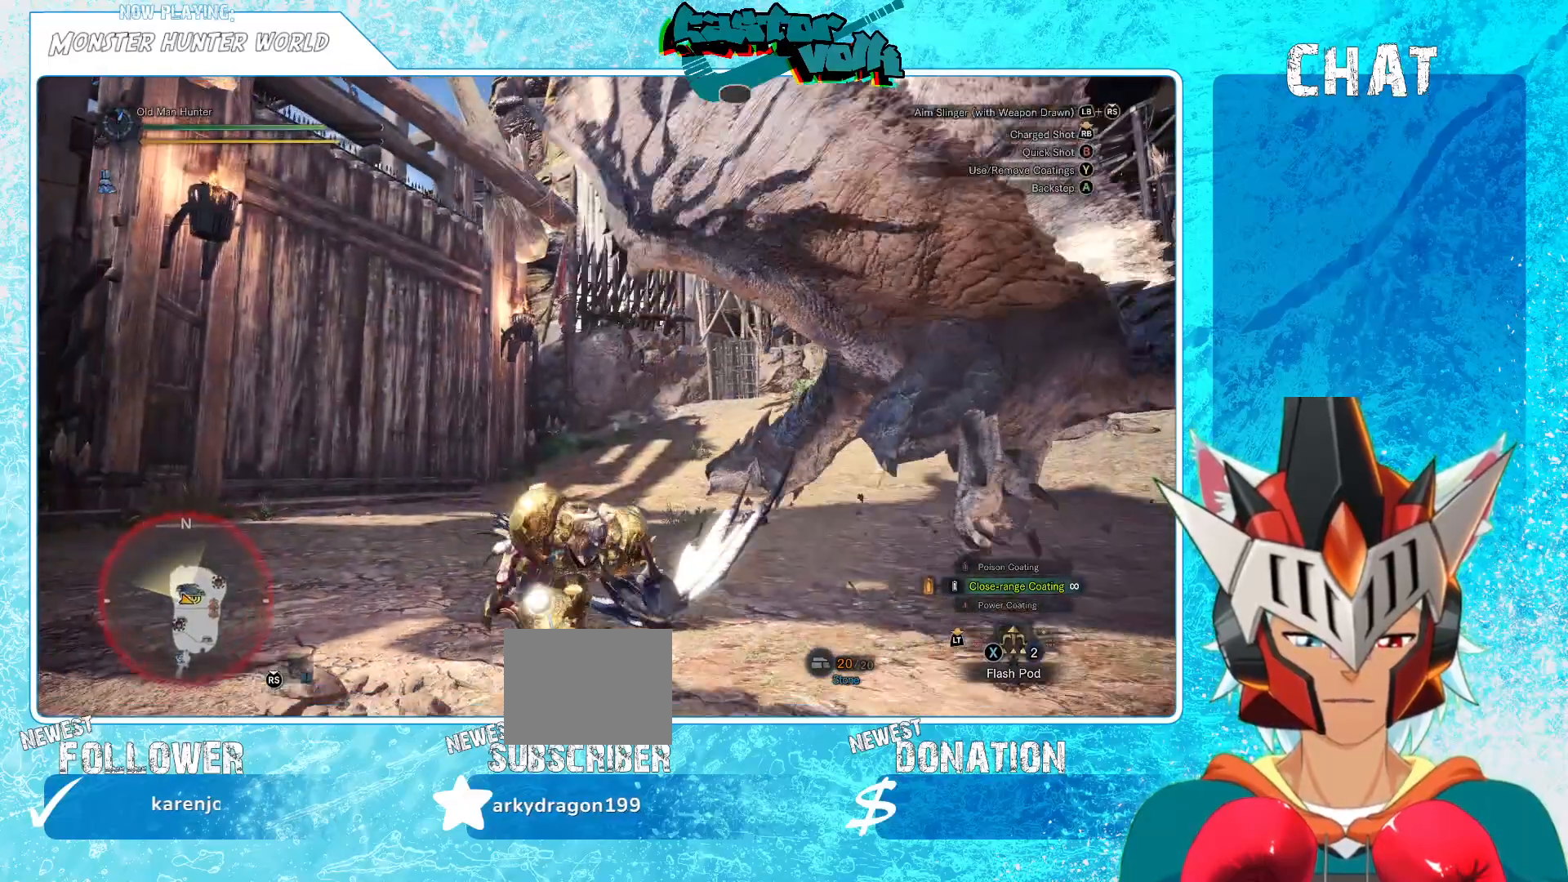
{"buttons": ["Y"], "left_stick": "down-right", "right_stick": "center"}
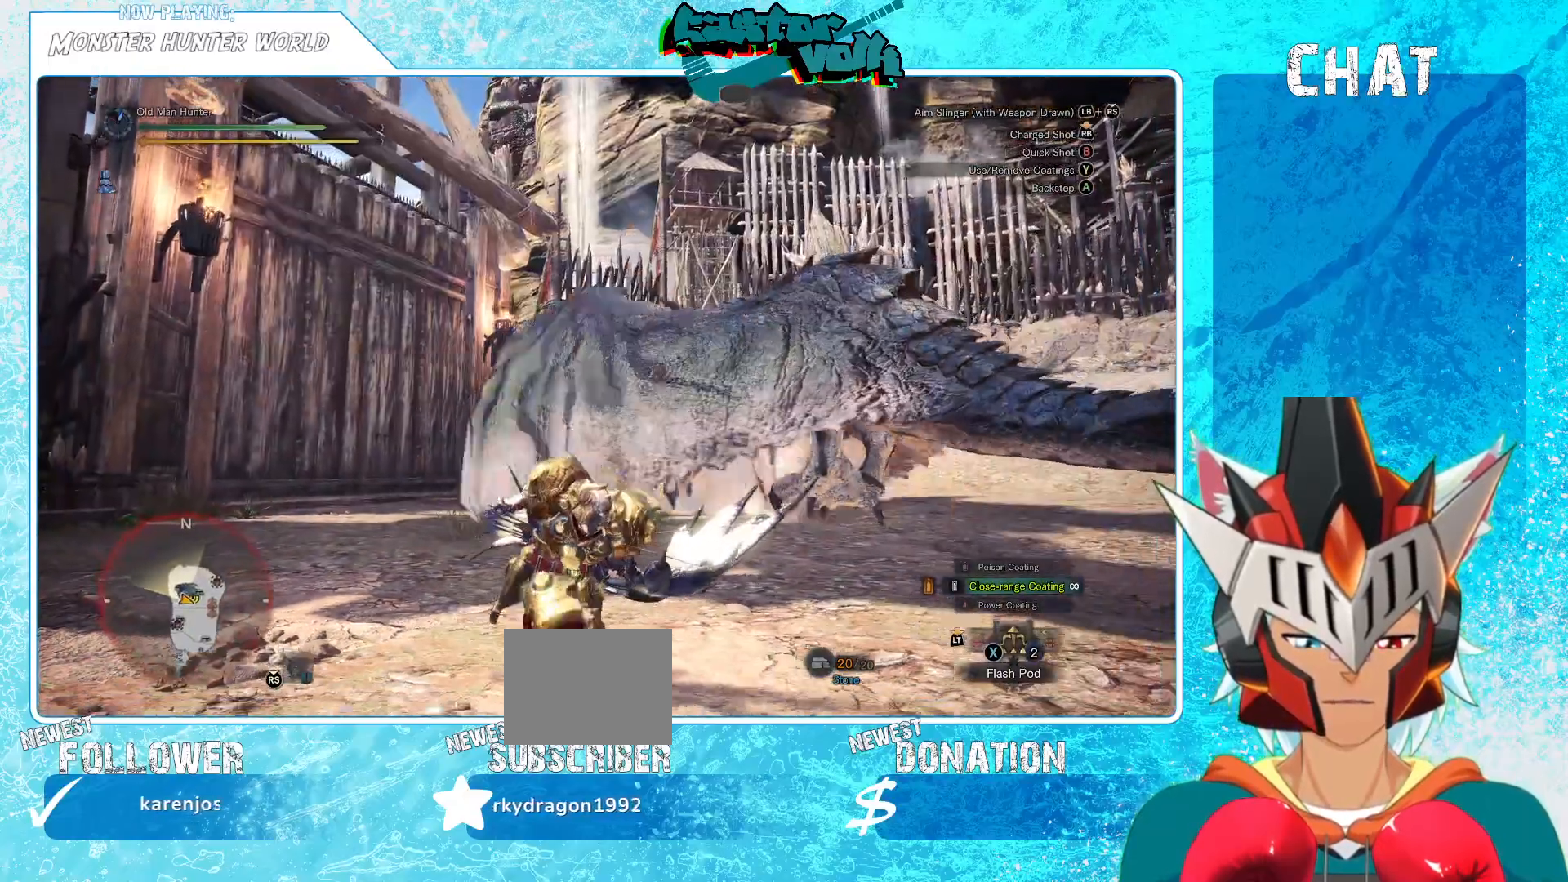
{"buttons": [], "left_stick": "down-right", "right_stick": "center", "events": [[17, "Y", "up"]]}
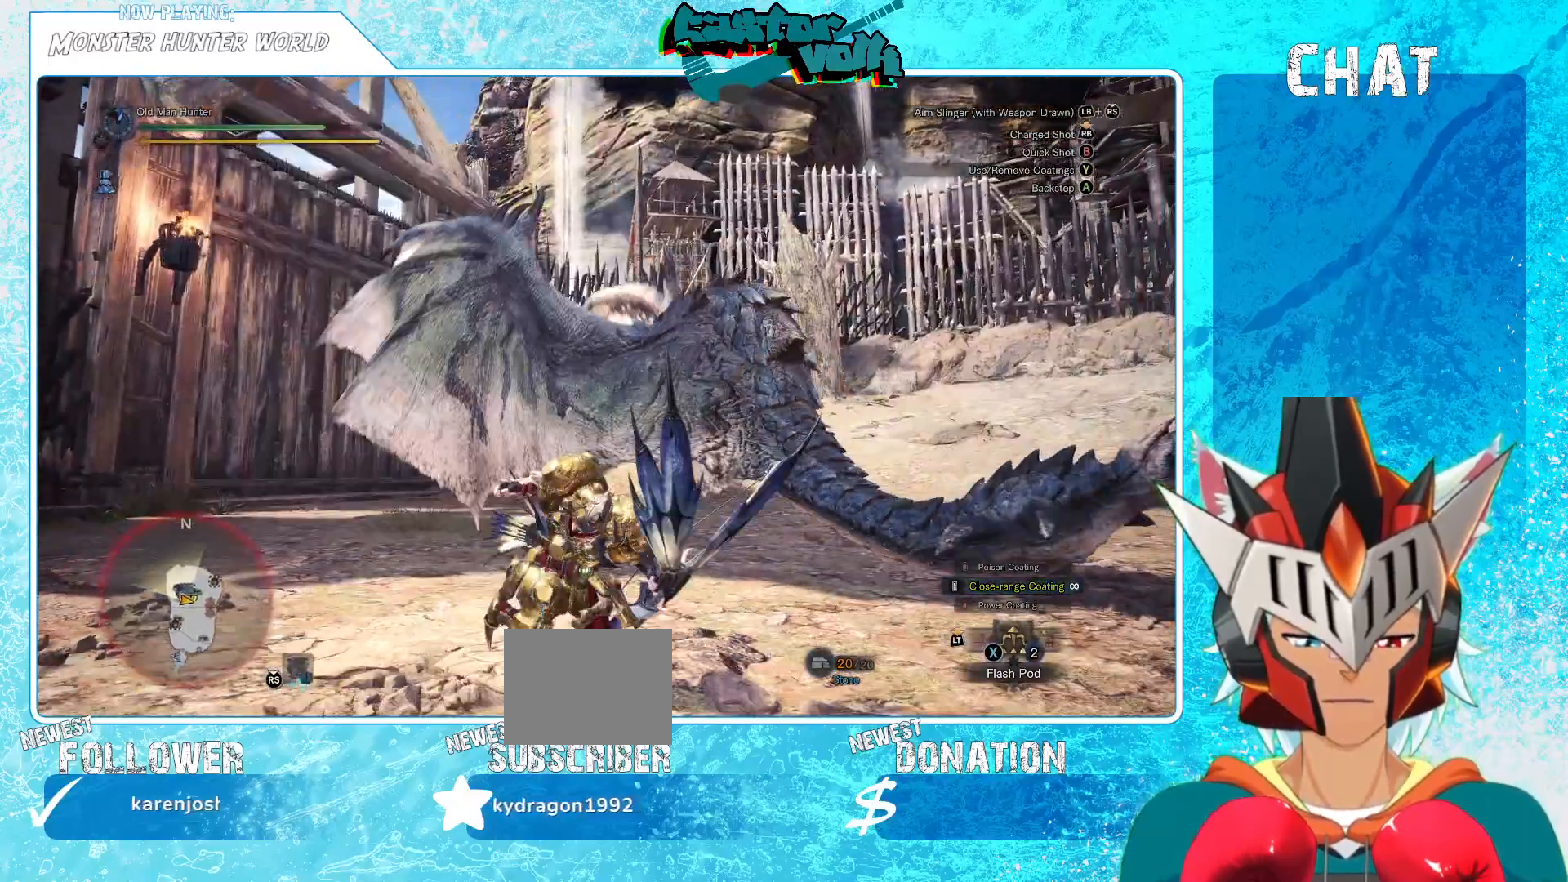
{"buttons": [], "left_stick": "down-right", "right_stick": "center", "events": []}
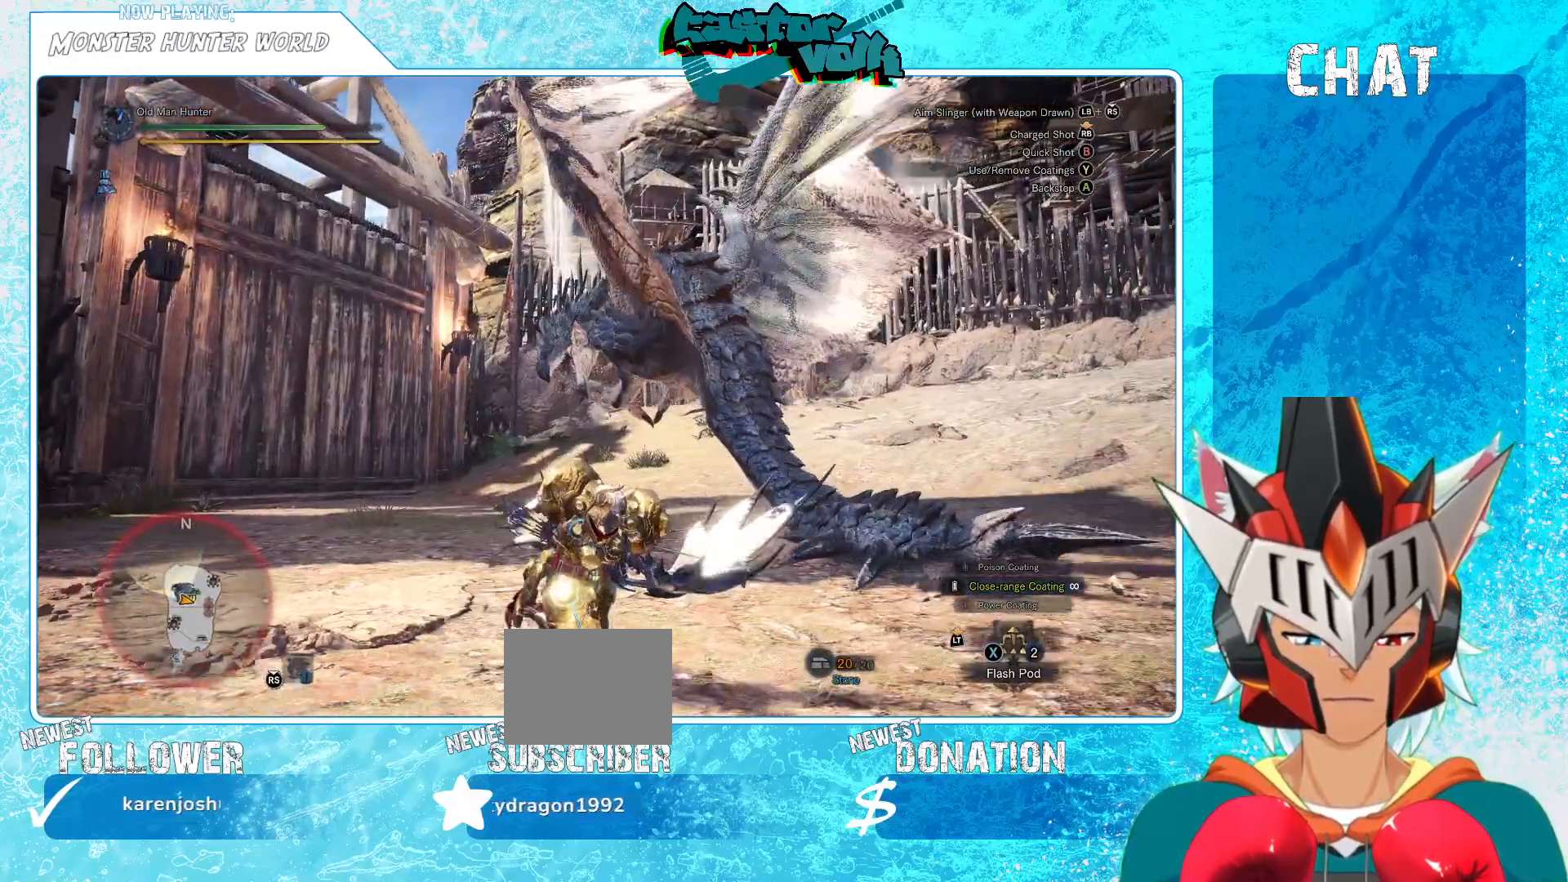
{"buttons": [], "left_stick": "down-right", "right_stick": "center", "events": [[333, "DPAD_UP", "down"], [500, "DPAD_UP", "up"]]}
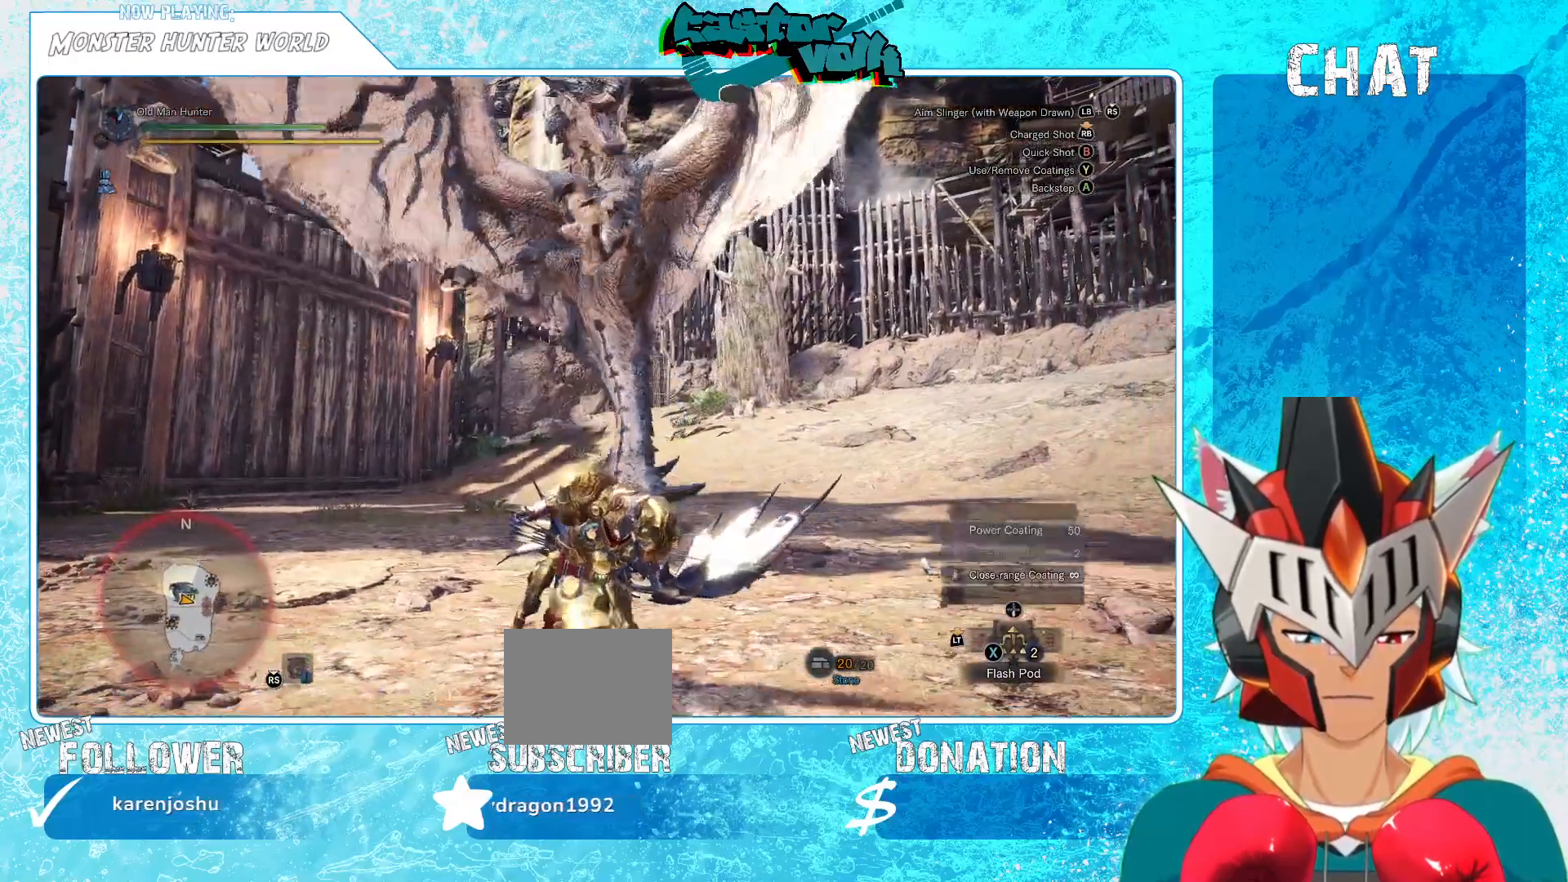
{"buttons": [], "left_stick": "down-right", "right_stick": "center", "events": [[367, "A", "down"], [450, "A", "up"]]}
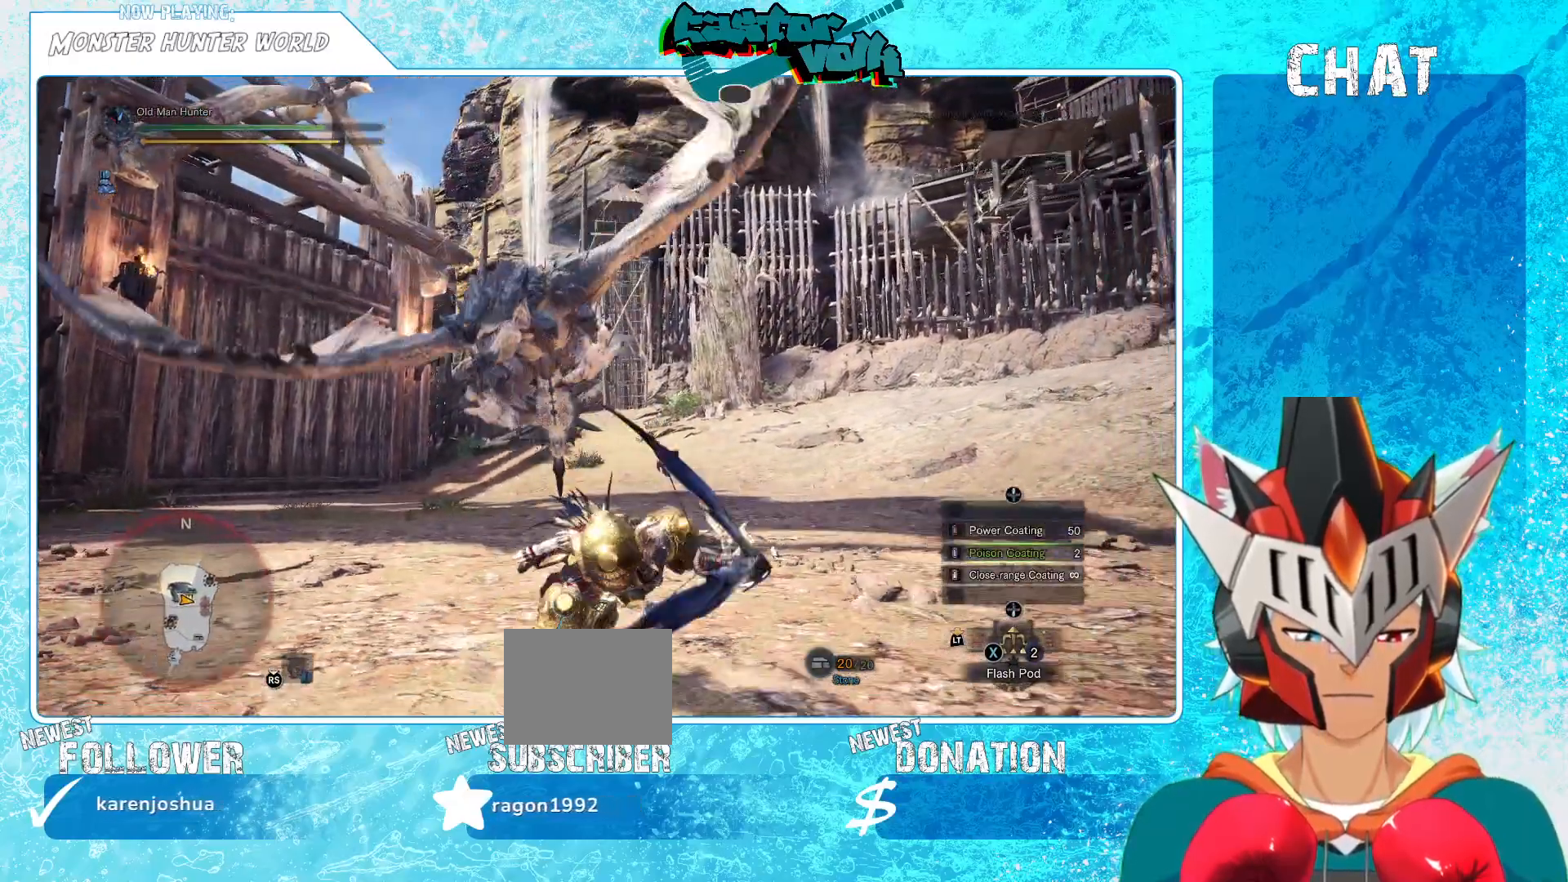
{"buttons": [], "left_stick": "down-right", "right_stick": "up-left", "events": [[150, "right_stick", "left"], [467, "right_stick", "up-left"]]}
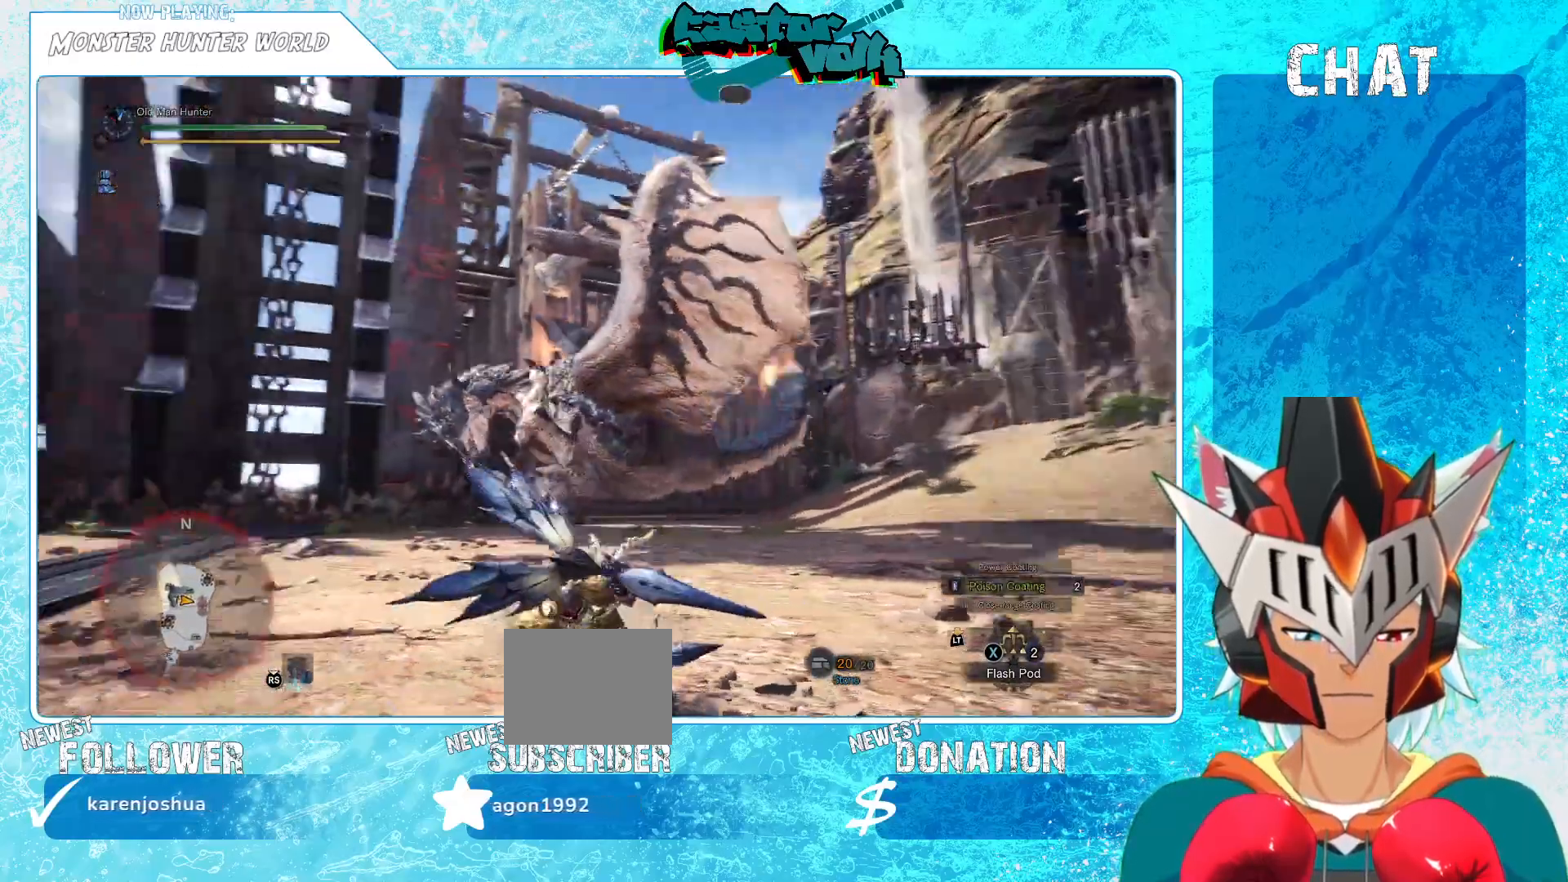
{"buttons": [], "left_stick": "down", "right_stick": "center", "events": [[33, "left_stick", "down"], [100, "right_stick", "center"], [267, "Y", "down"], [367, "Y", "up"]]}
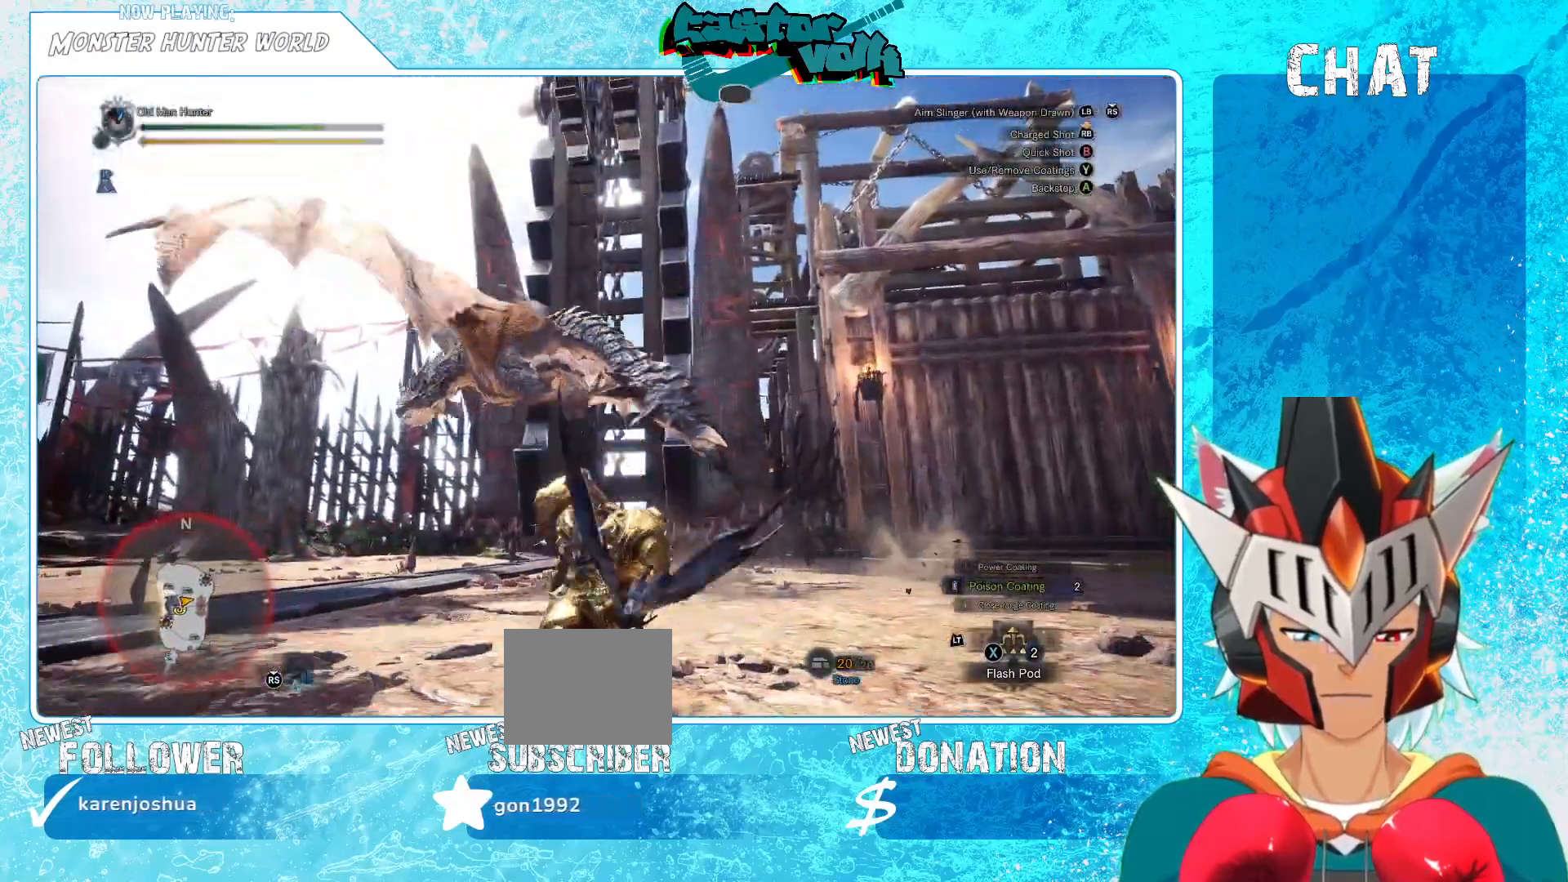
{"buttons": [], "left_stick": "left", "right_stick": "center", "events": [[17, "left_stick", "down-left"], [50, "right_stick", "left"], [117, "left_stick", "left"], [217, "right_stick", "center"], [400, "right_stick", "down-right"], [483, "right_stick", "center"]]}
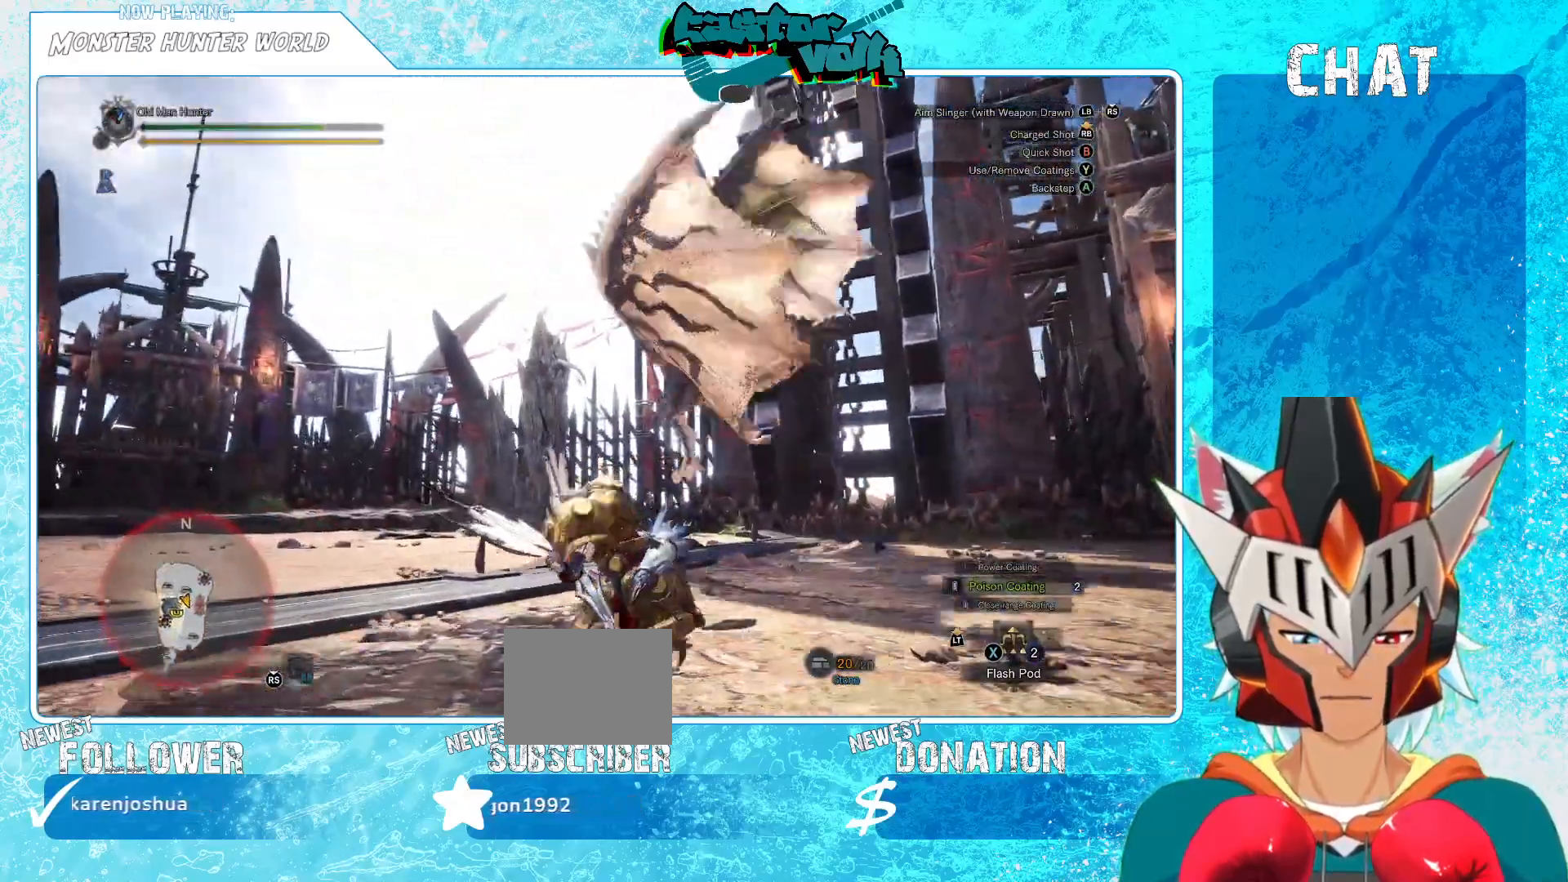
{"buttons": [], "left_stick": "up-left", "right_stick": "down-right", "events": [[250, "left_stick", "up-left"], [283, "right_stick", "down-right"]]}
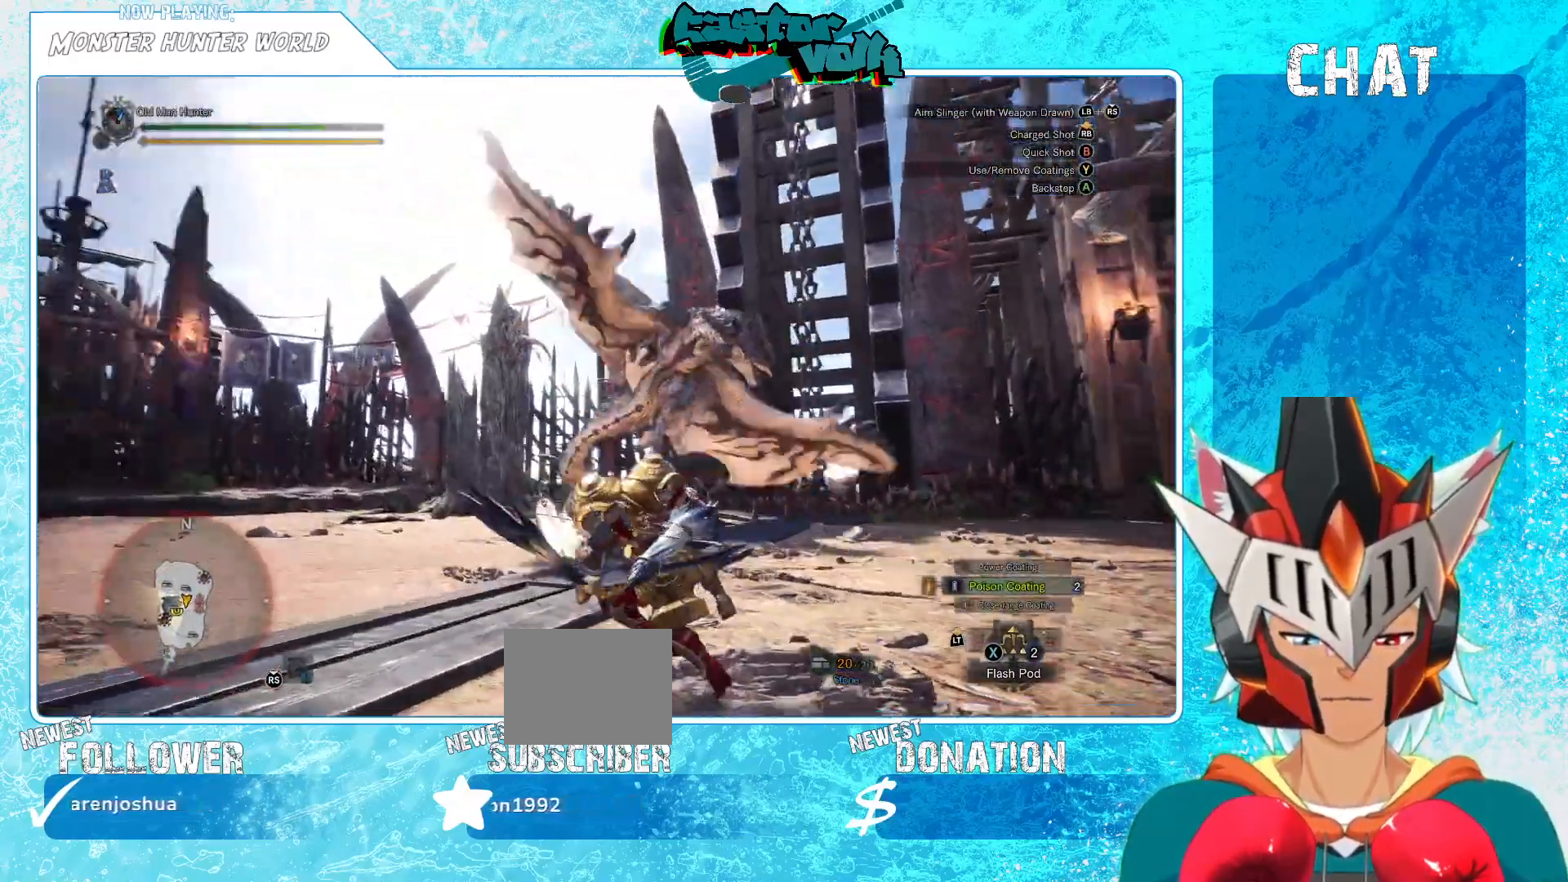
{"buttons": [], "left_stick": "left", "right_stick": "center", "events": [[50, "right_stick", "center"], [117, "left_stick", "left"], [267, "right_stick", "right"], [383, "right_stick", "center"]]}
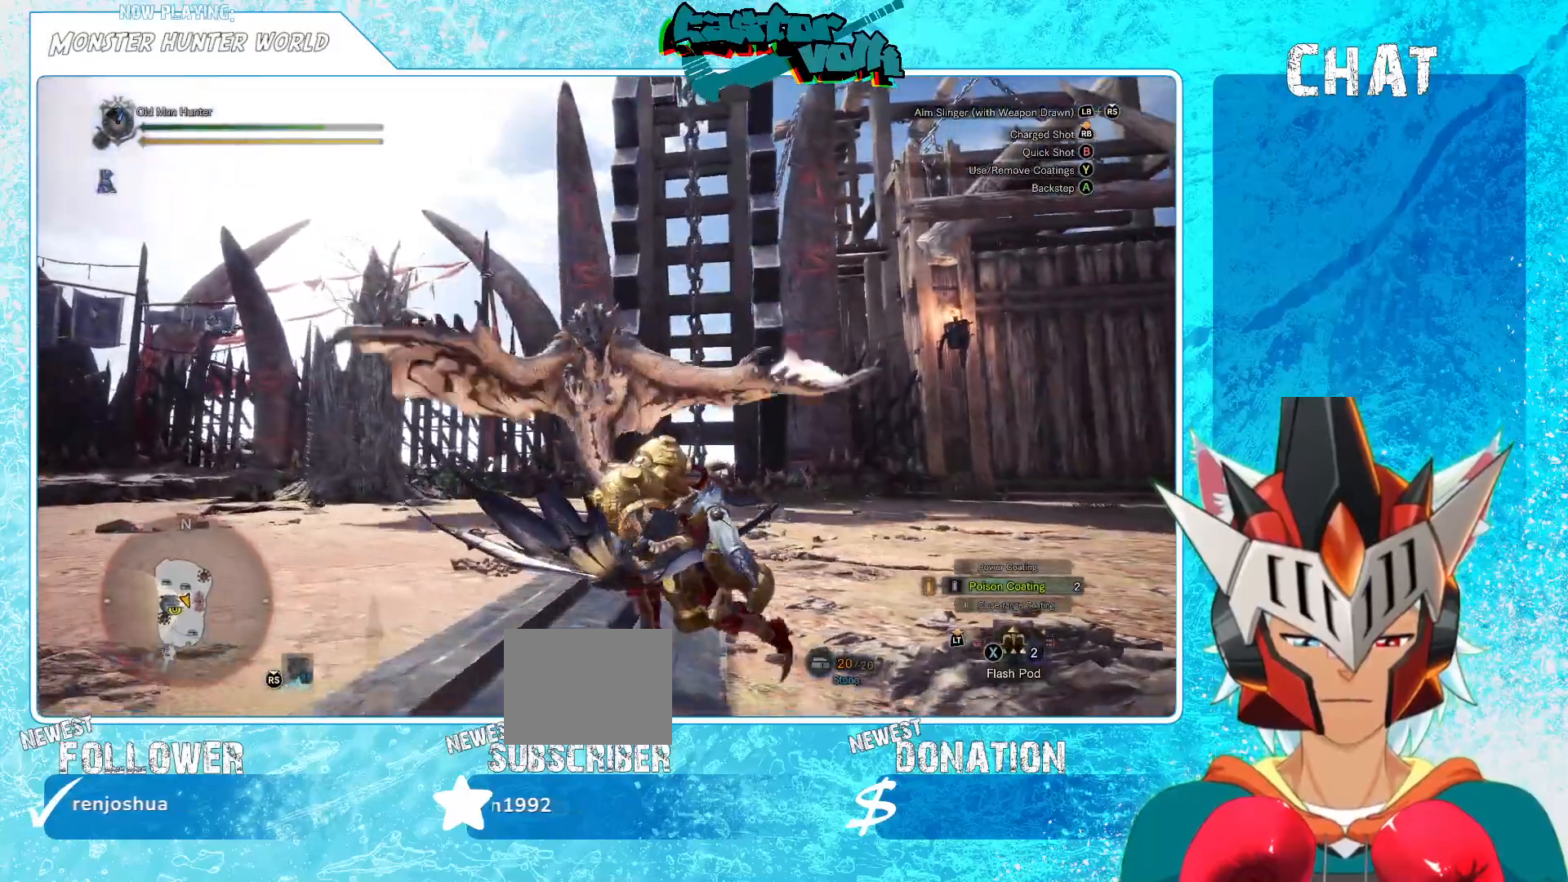
{"buttons": [], "left_stick": "left", "right_stick": "center", "events": [[250, "A", "down"], [383, "A", "up"]]}
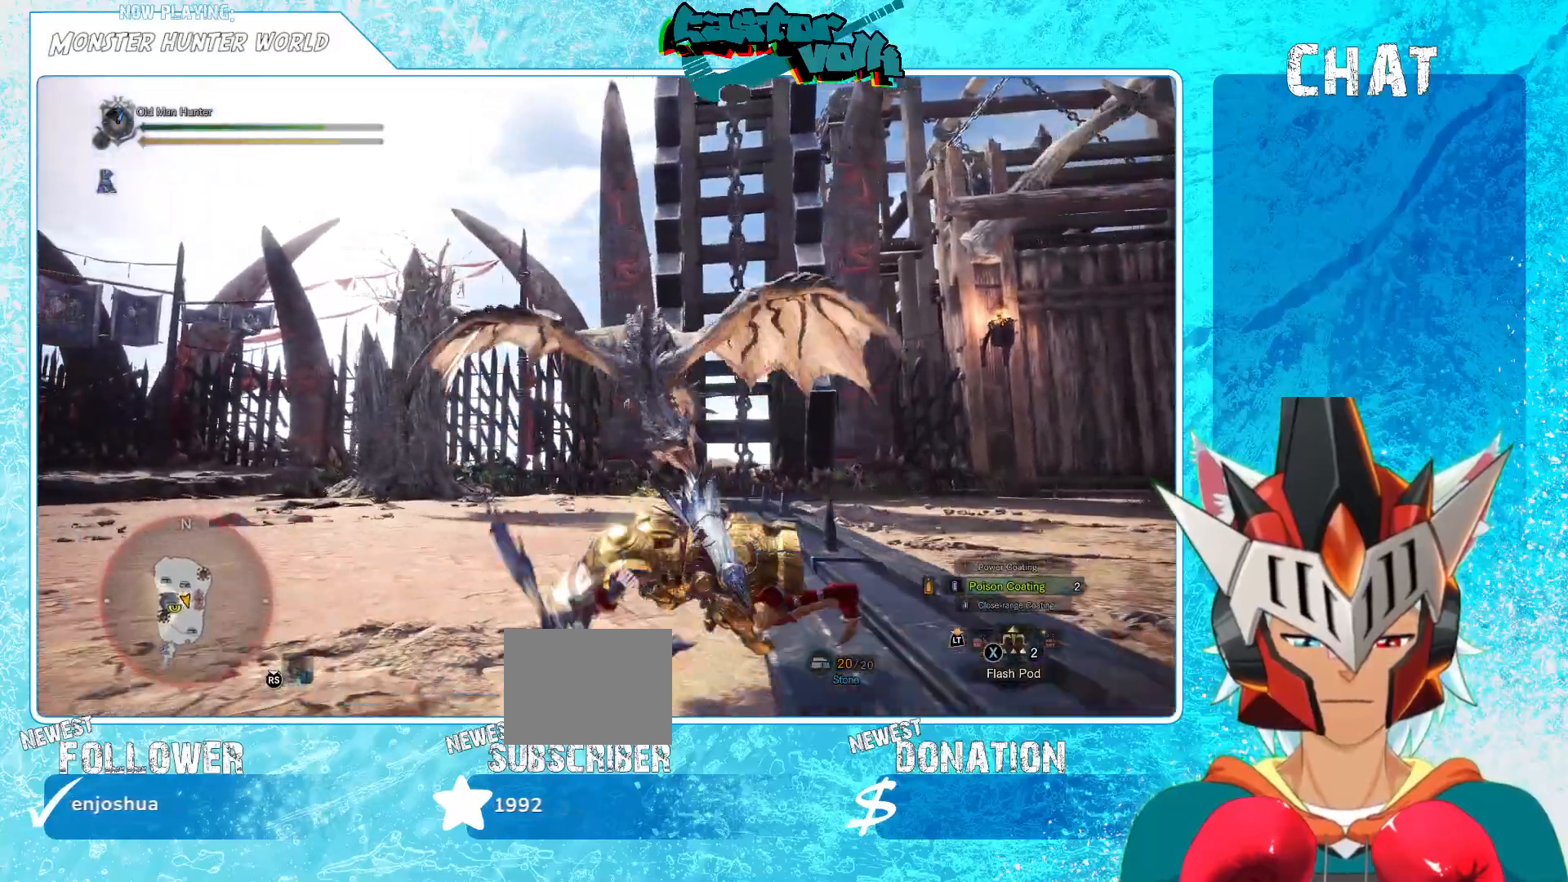
{"buttons": [], "left_stick": "left", "right_stick": "center", "events": [[83, "right_stick", "down-right"], [383, "right_stick", "center"]]}
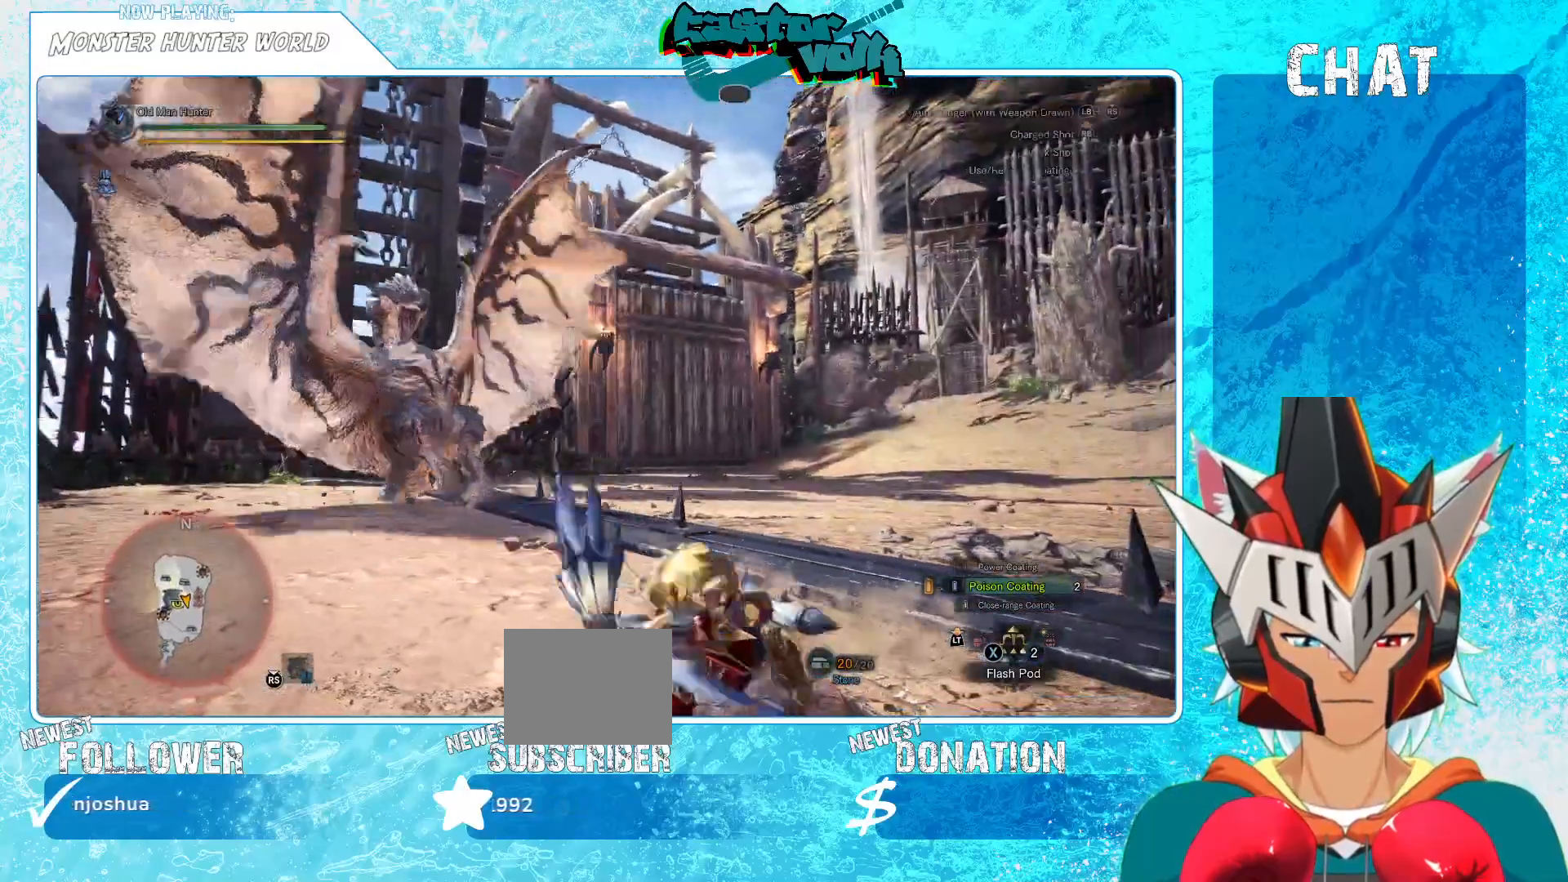
{"buttons": [], "left_stick": "left", "right_stick": "center", "events": [[83, "L1", "down"], [183, "L1", "up"], [250, "L1", "down"], [283, "right_stick", "left"], [383, "right_stick", "center"], [417, "L1", "up"]]}
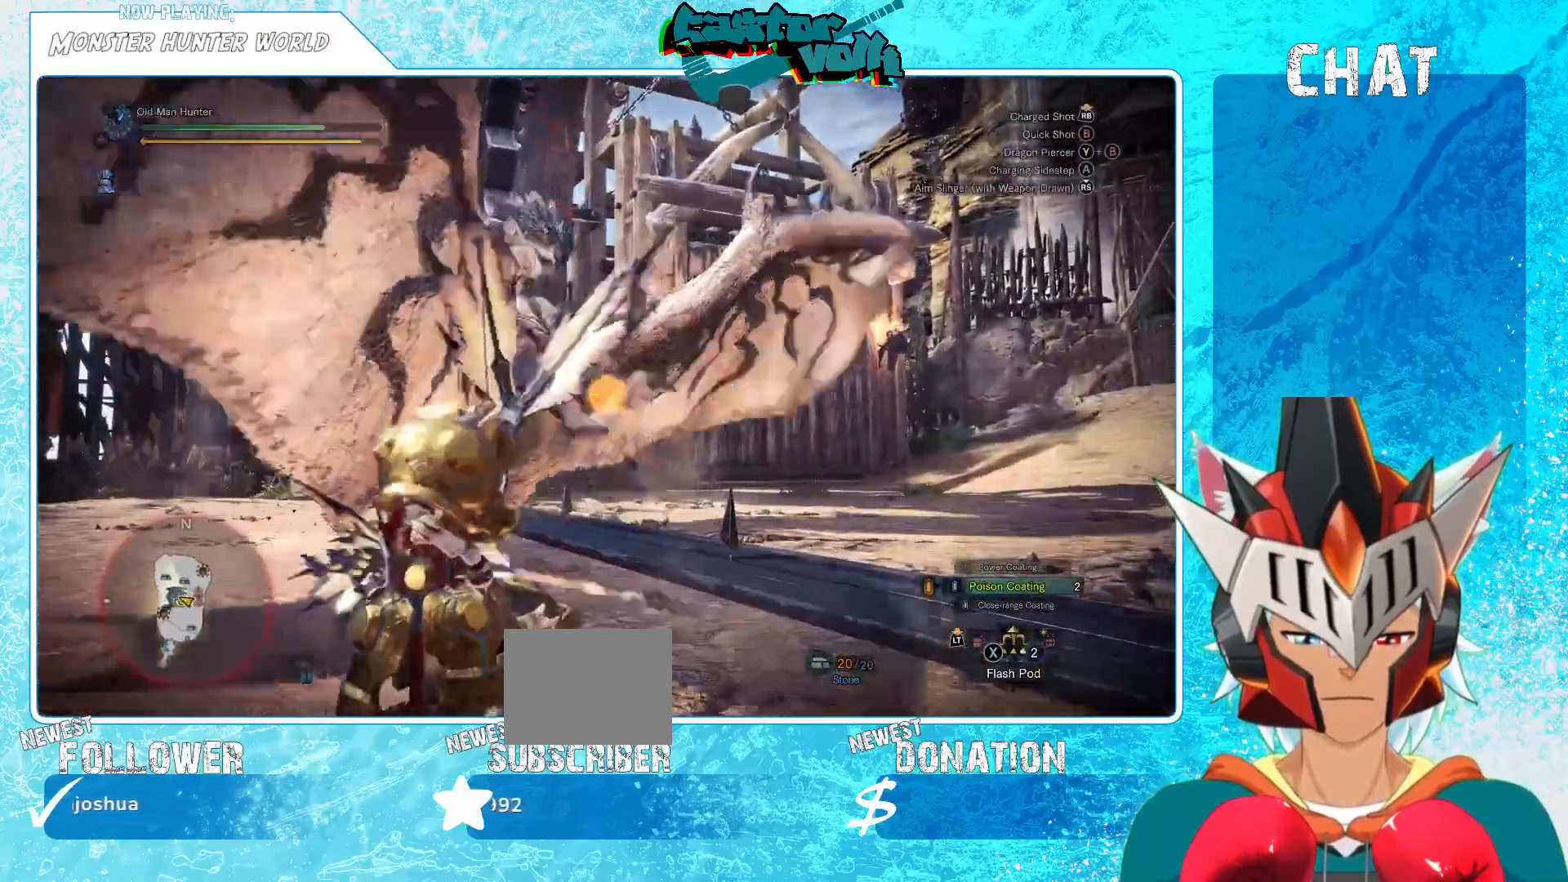
{"buttons": [], "left_stick": "left", "right_stick": "up-right", "events": [[83, "right_stick", "right"], [200, "left_stick", "down-left"], [333, "left_stick", "left"], [367, "right_stick", "center"], [467, "right_stick", "up-right"]]}
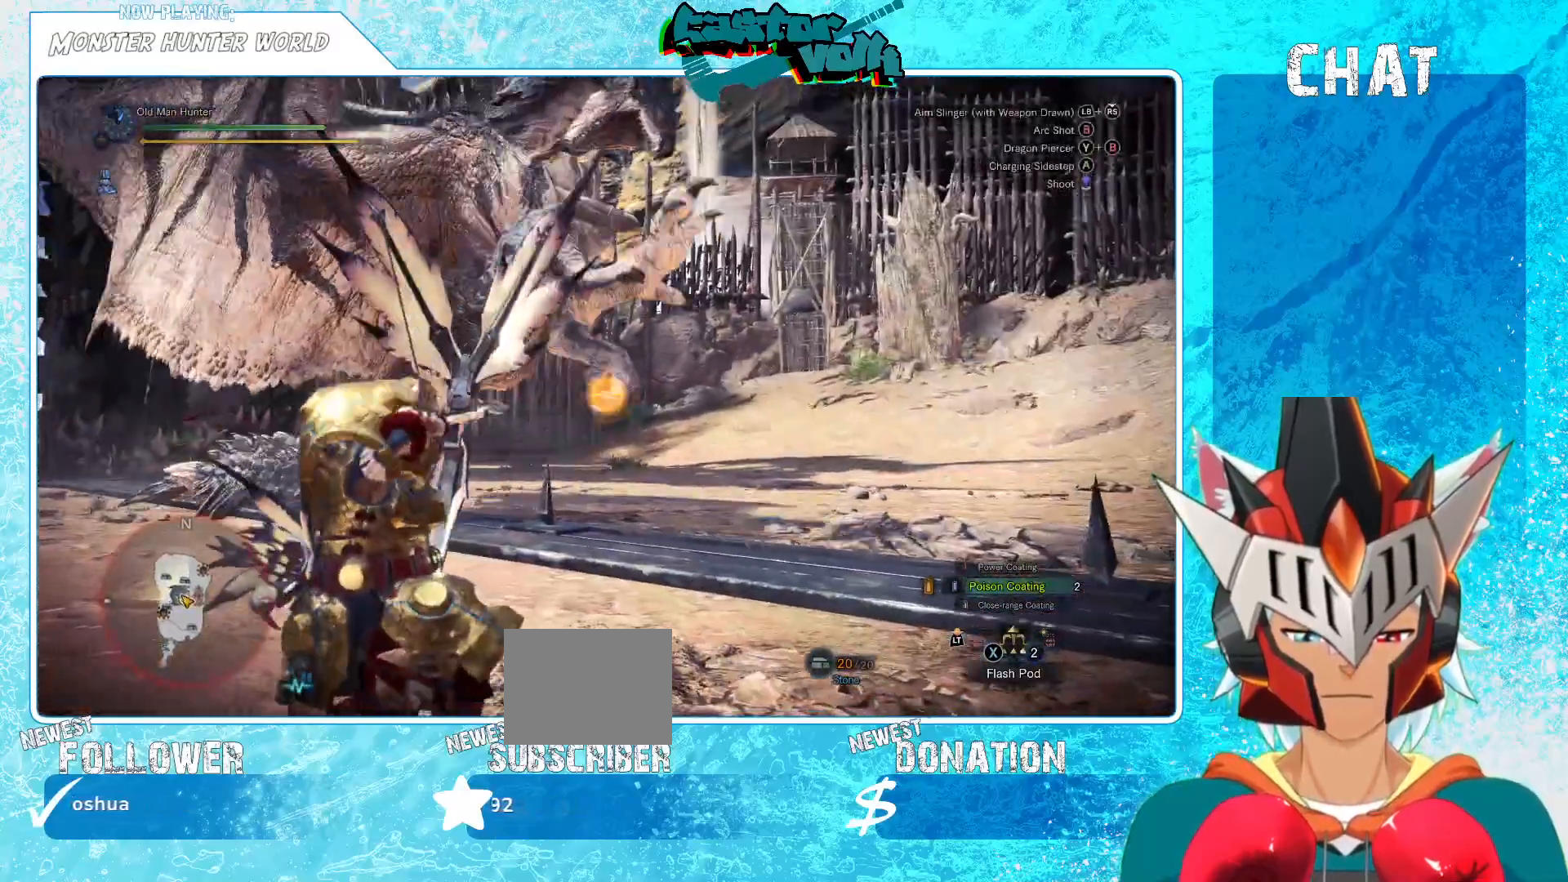
{"buttons": [], "left_stick": "up-right", "right_stick": "down-right", "events": [[33, "R1", "down"], [100, "R1", "up"], [133, "right_stick", "center"], [367, "left_stick", "center"], [433, "right_stick", "down-right"], [450, "left_stick", "up-right"]]}
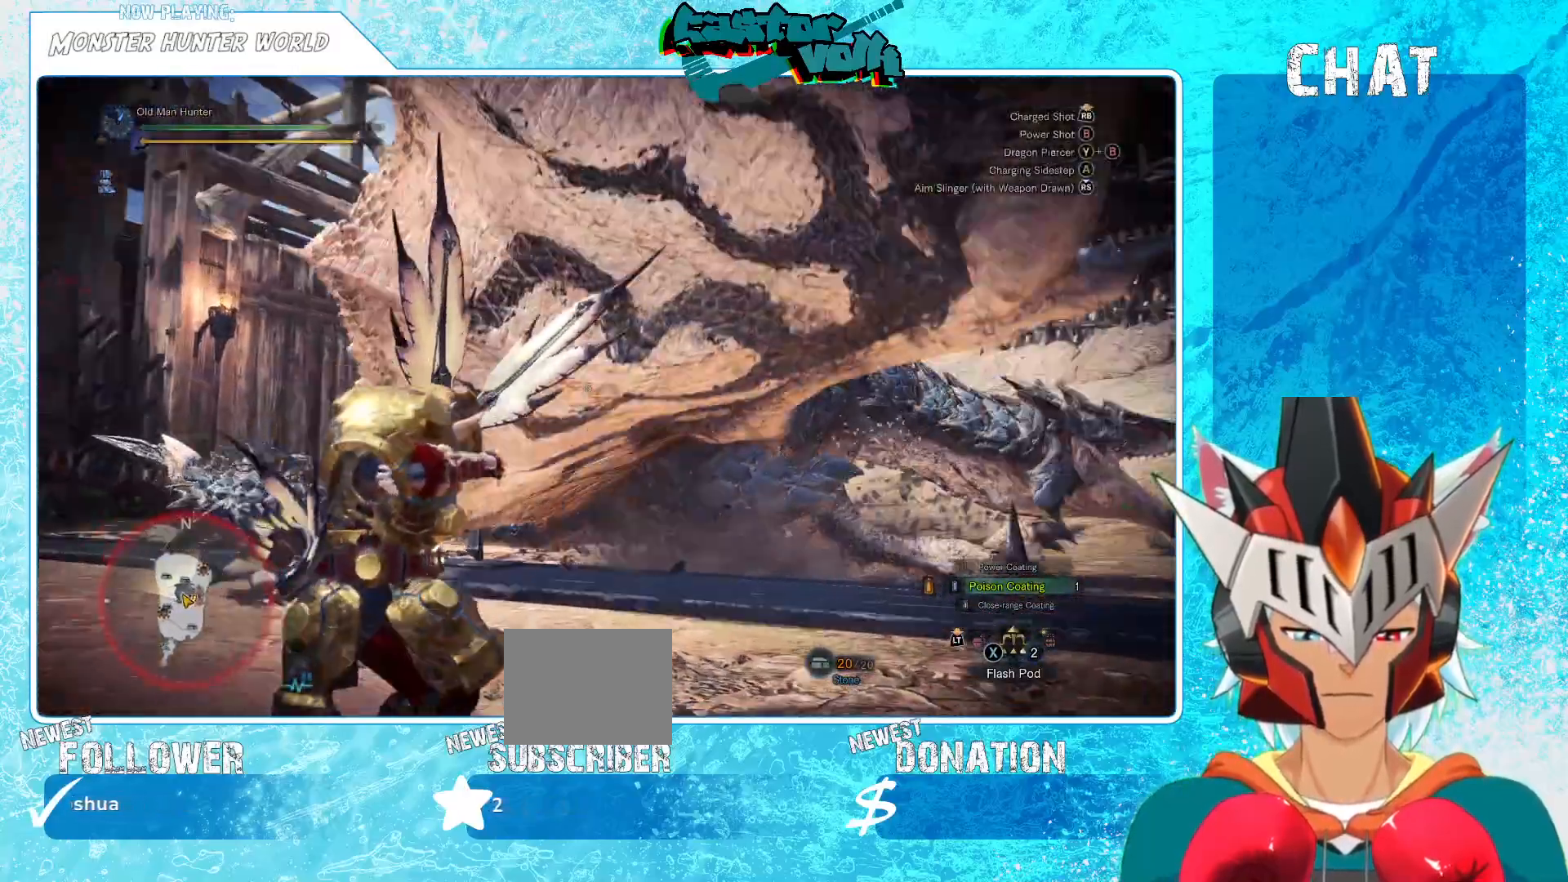
{"buttons": [], "left_stick": "up", "right_stick": "center", "events": [[133, "right_stick", "center"], [233, "L1", "down"], [267, "right_stick", "right"], [333, "L1", "up"], [367, "right_stick", "center"], [500, "left_stick", "up"]]}
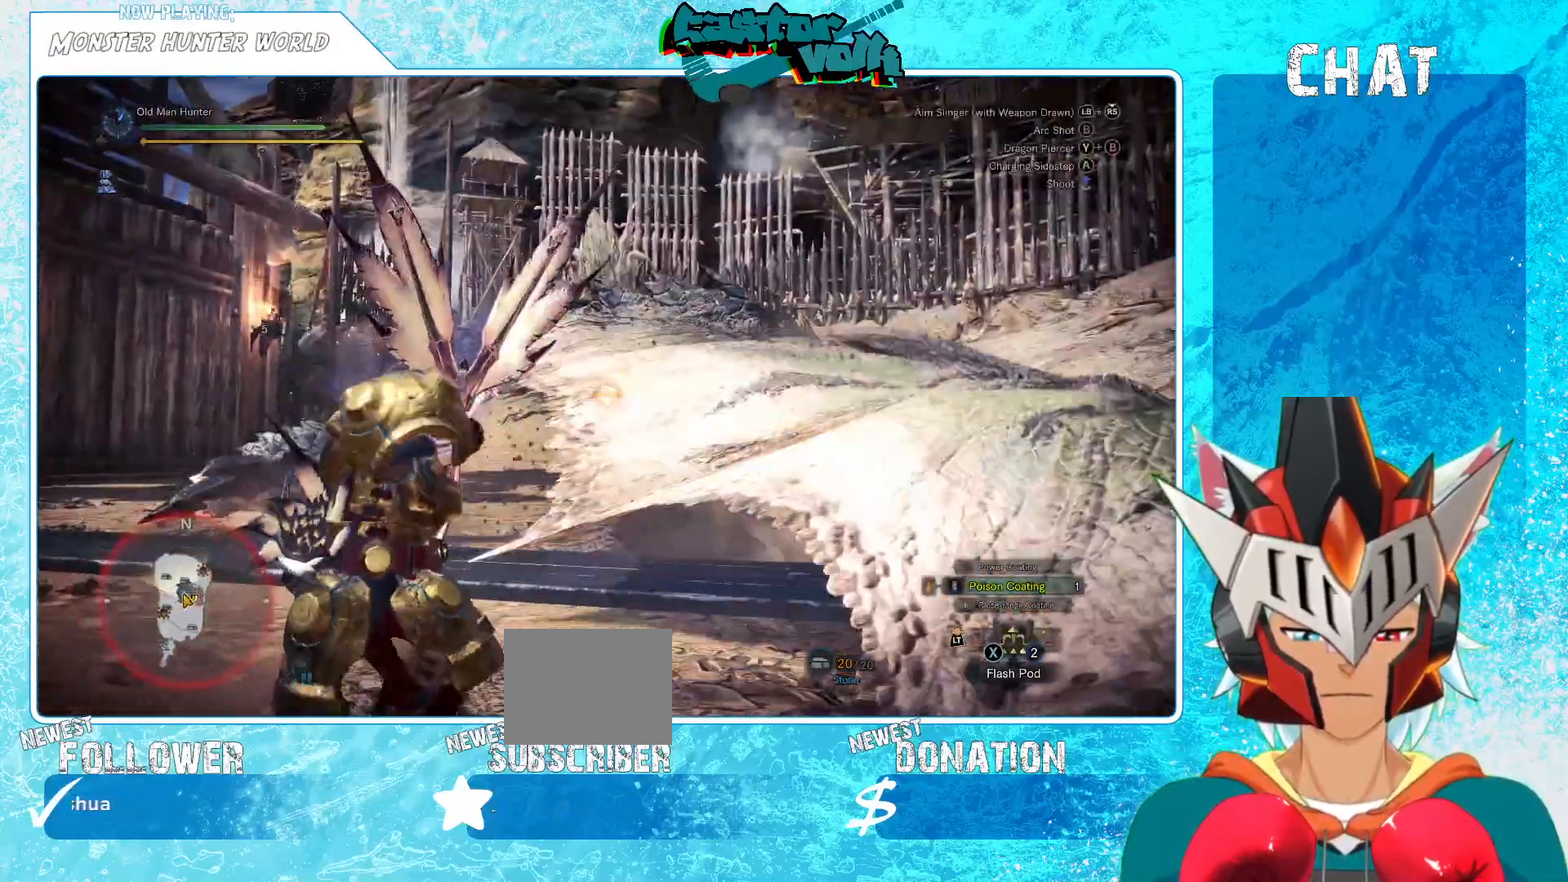
{"buttons": [], "left_stick": "up-left", "right_stick": "center", "events": [[483, "left_stick", "up-left"]]}
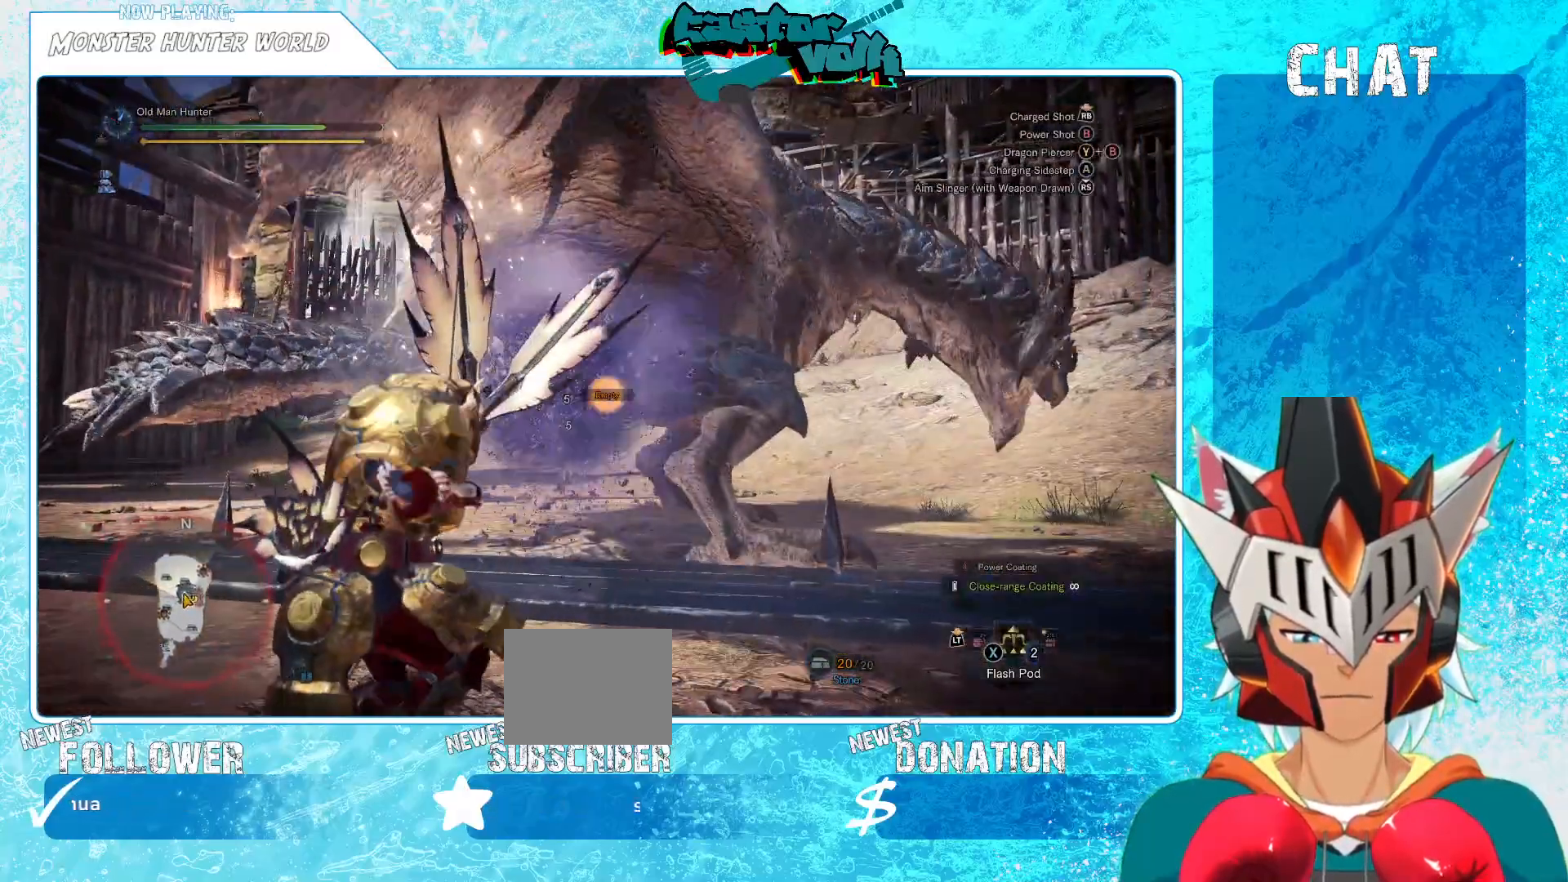
{"buttons": [], "left_stick": "left", "right_stick": "center", "events": [[83, "right_stick", "up-right"], [117, "left_stick", "left"], [167, "L1", "down"], [167, "R1", "down"], [217, "right_stick", "center"], [300, "R1", "up"], [500, "L1", "up"]]}
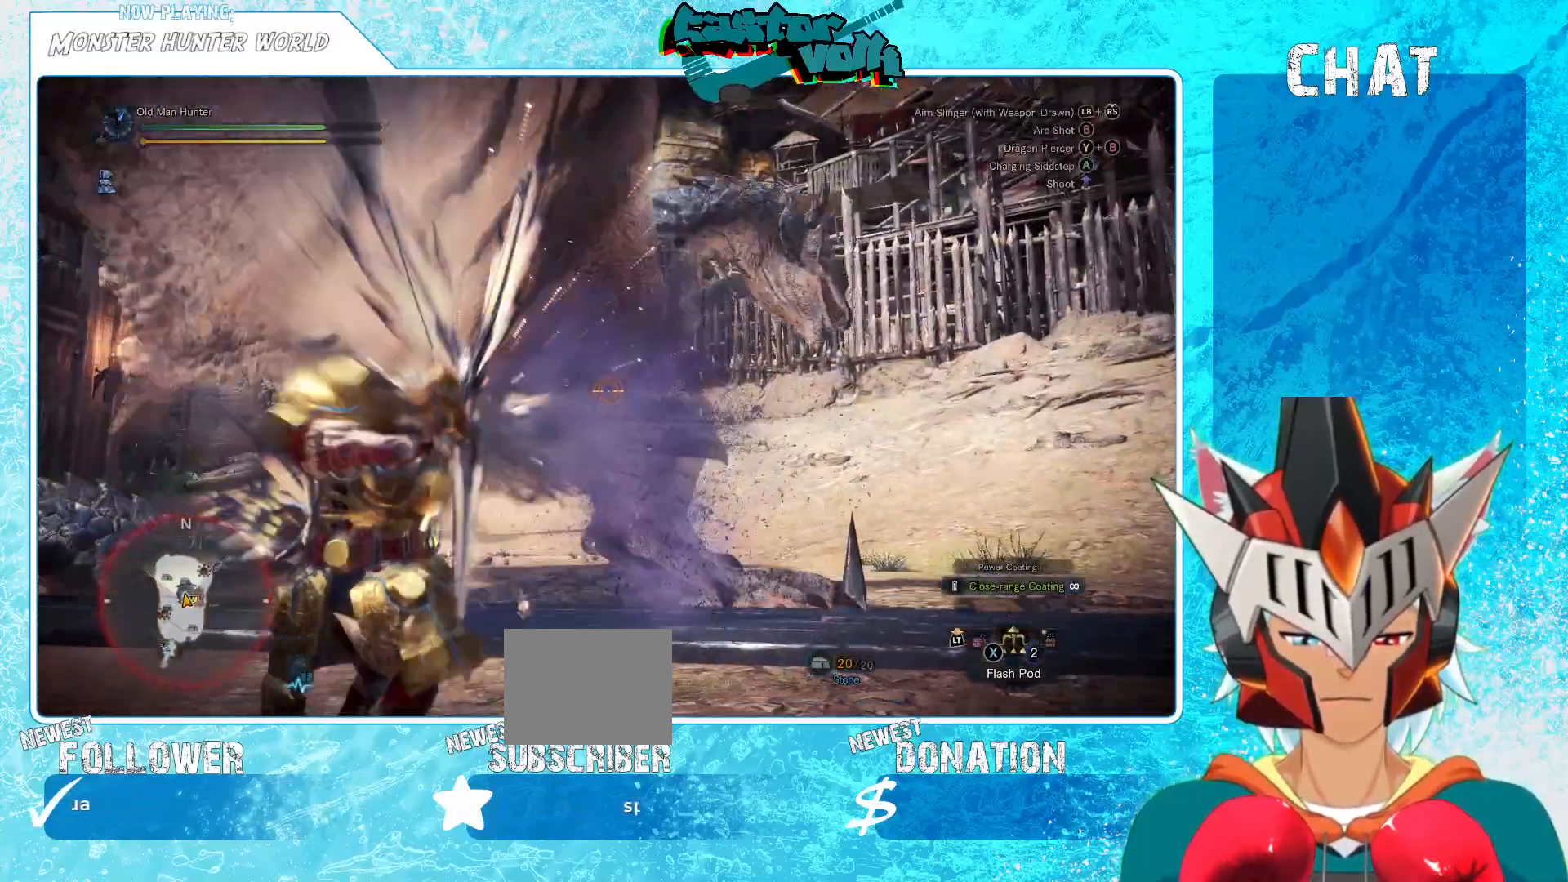
{"buttons": [], "left_stick": "left", "right_stick": "left", "events": [[33, "L1", "down"], [333, "right_stick", "left"], [417, "L1", "up"]]}
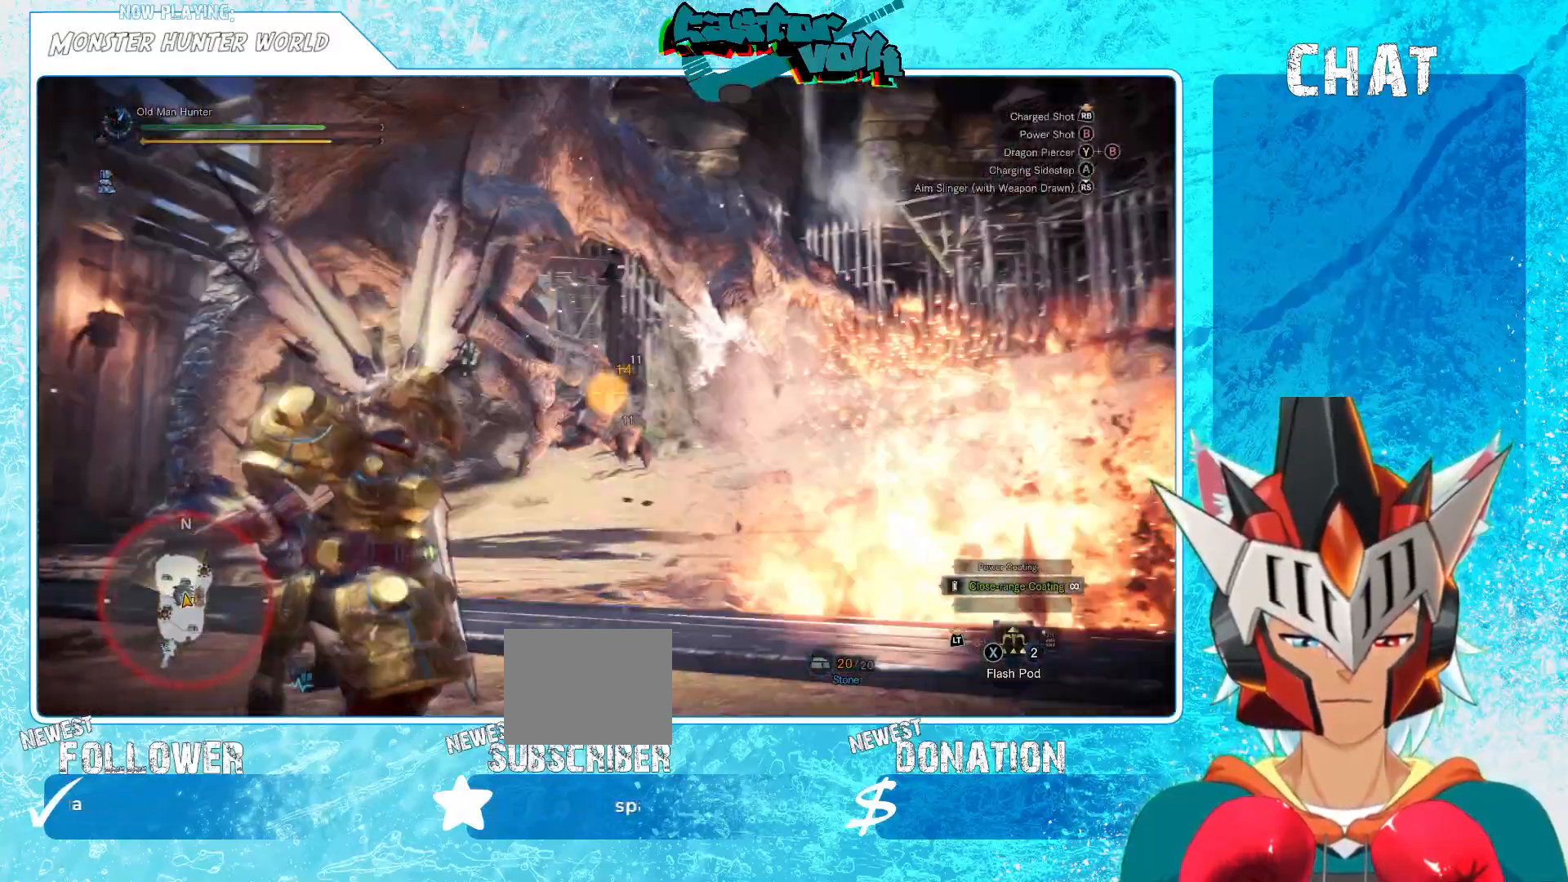
{"buttons": [], "left_stick": "down-left", "right_stick": "center", "events": [[33, "right_stick", "center"], [133, "L1", "down"], [233, "left_stick", "down-left"], [267, "L1", "up"]]}
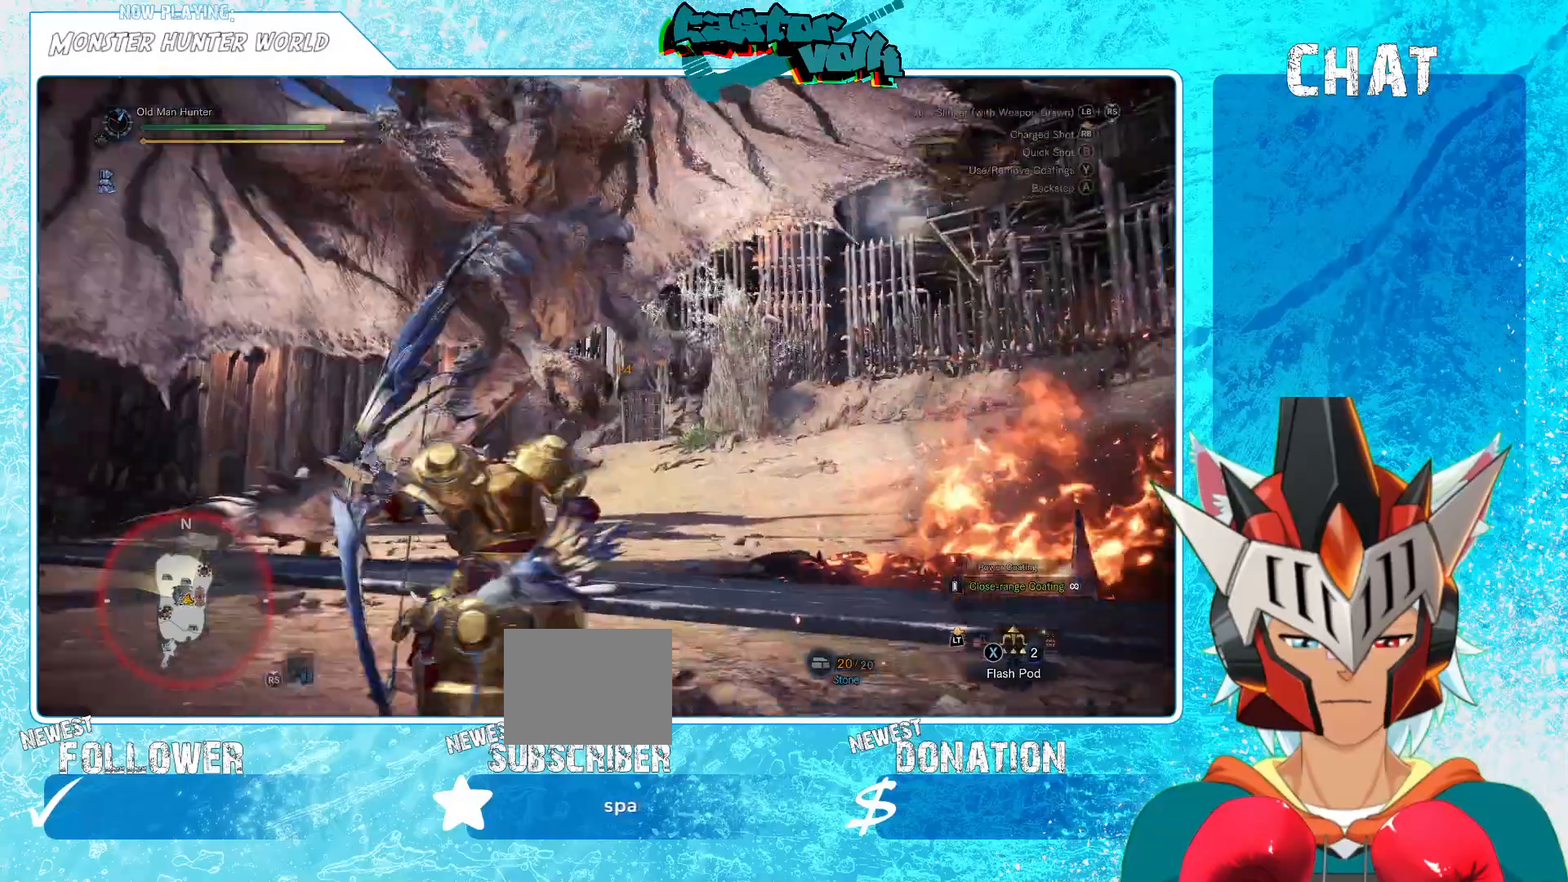
{"buttons": ["A"], "left_stick": "down-left", "right_stick": "center", "events": [[500, "A", "down"]]}
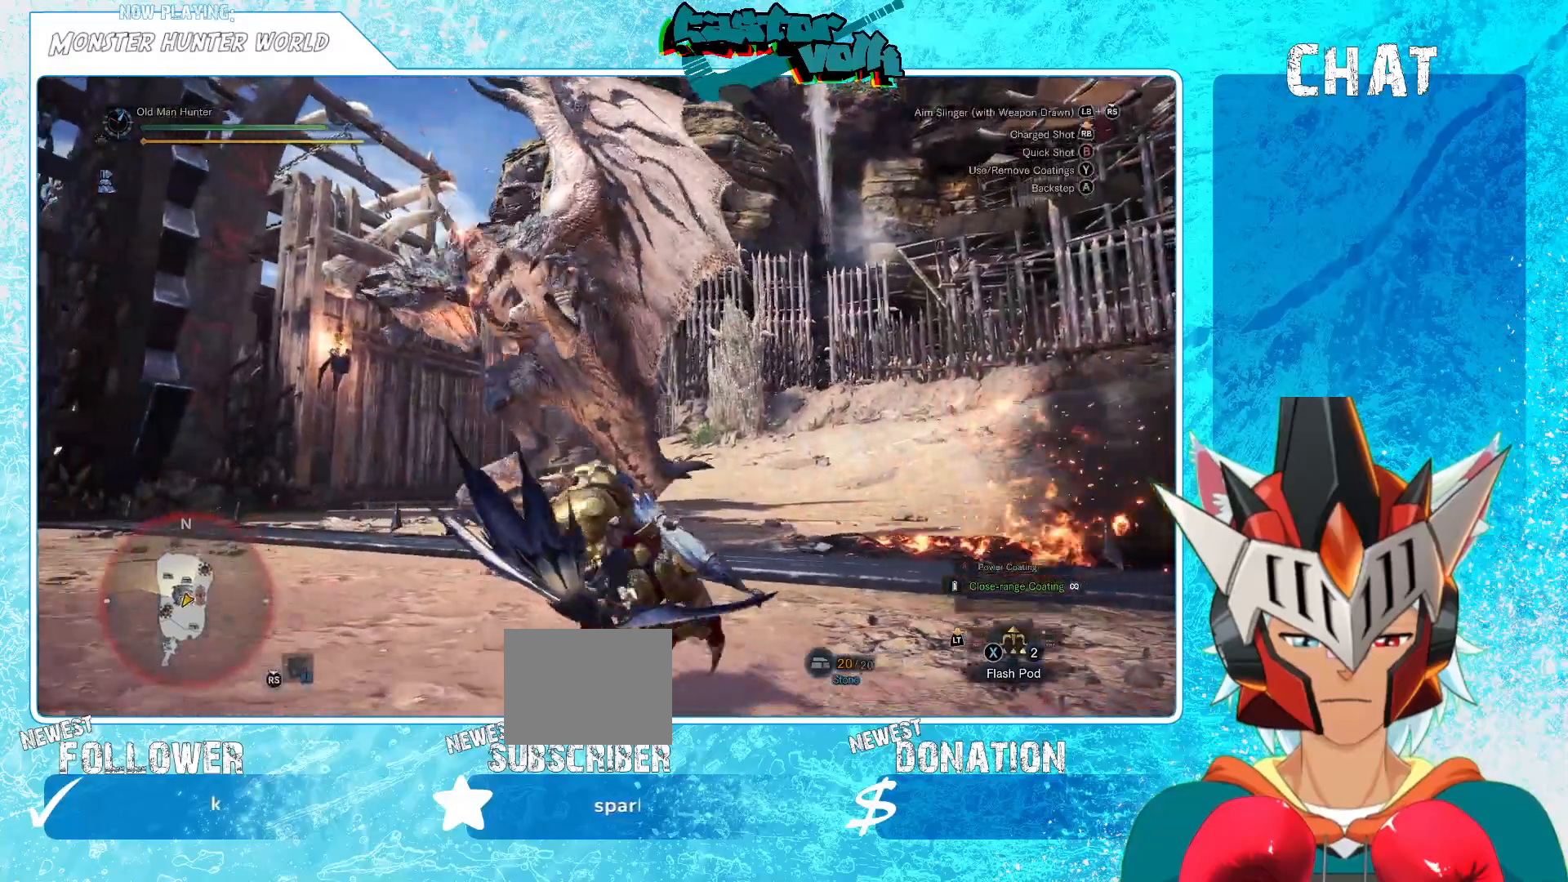
{"buttons": [], "left_stick": "down-left", "right_stick": "center", "events": [[333, "A", "up"]]}
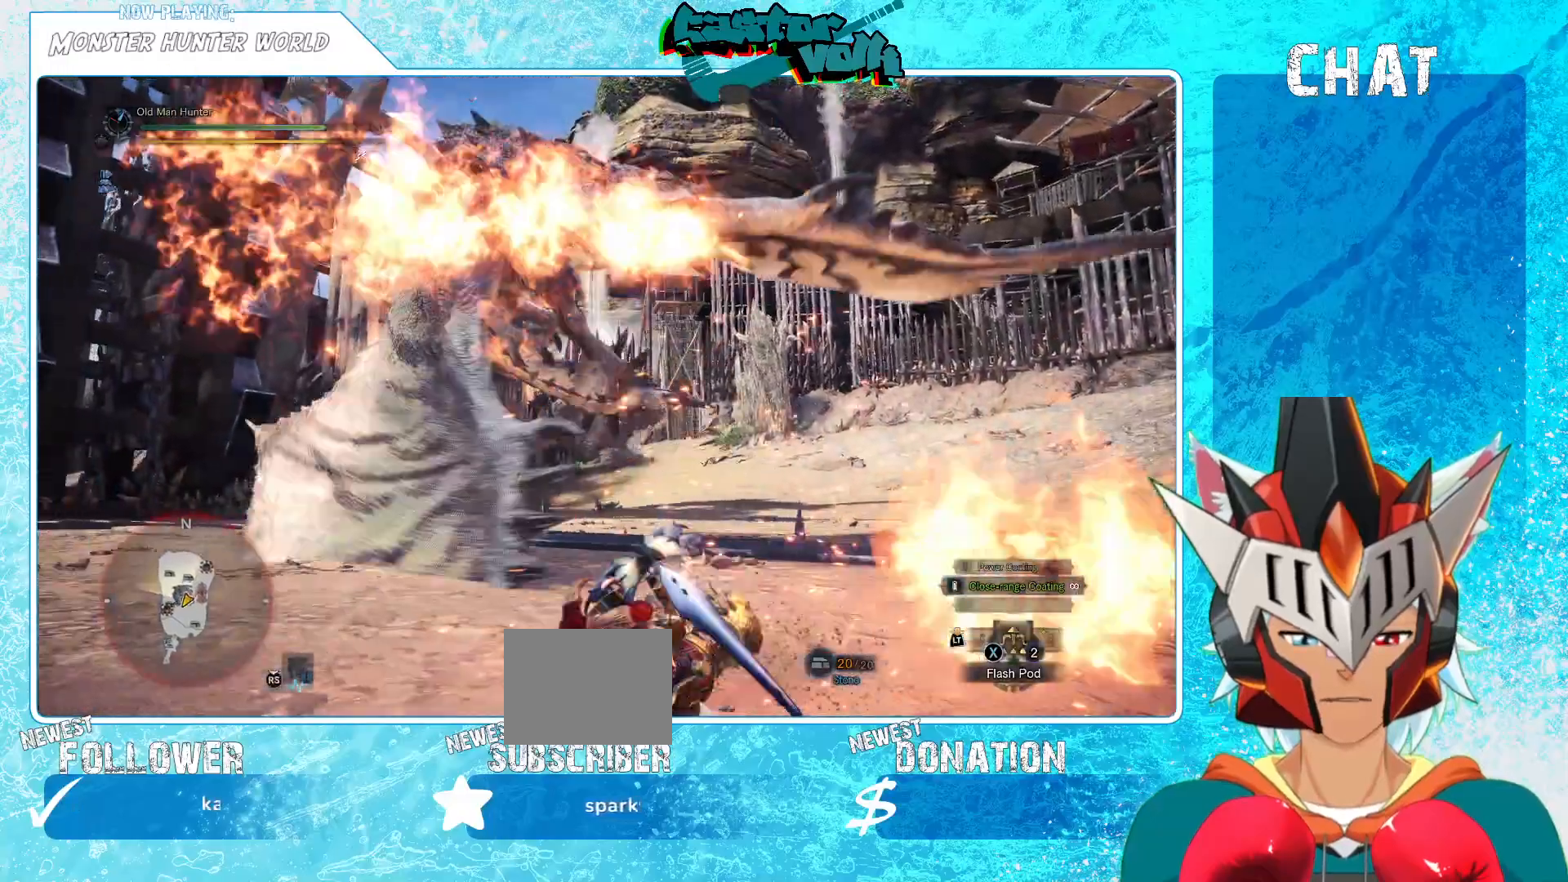
{"buttons": [], "left_stick": "down-left", "right_stick": "center", "events": [[100, "right_stick", "down-right"], [250, "right_stick", "center"]]}
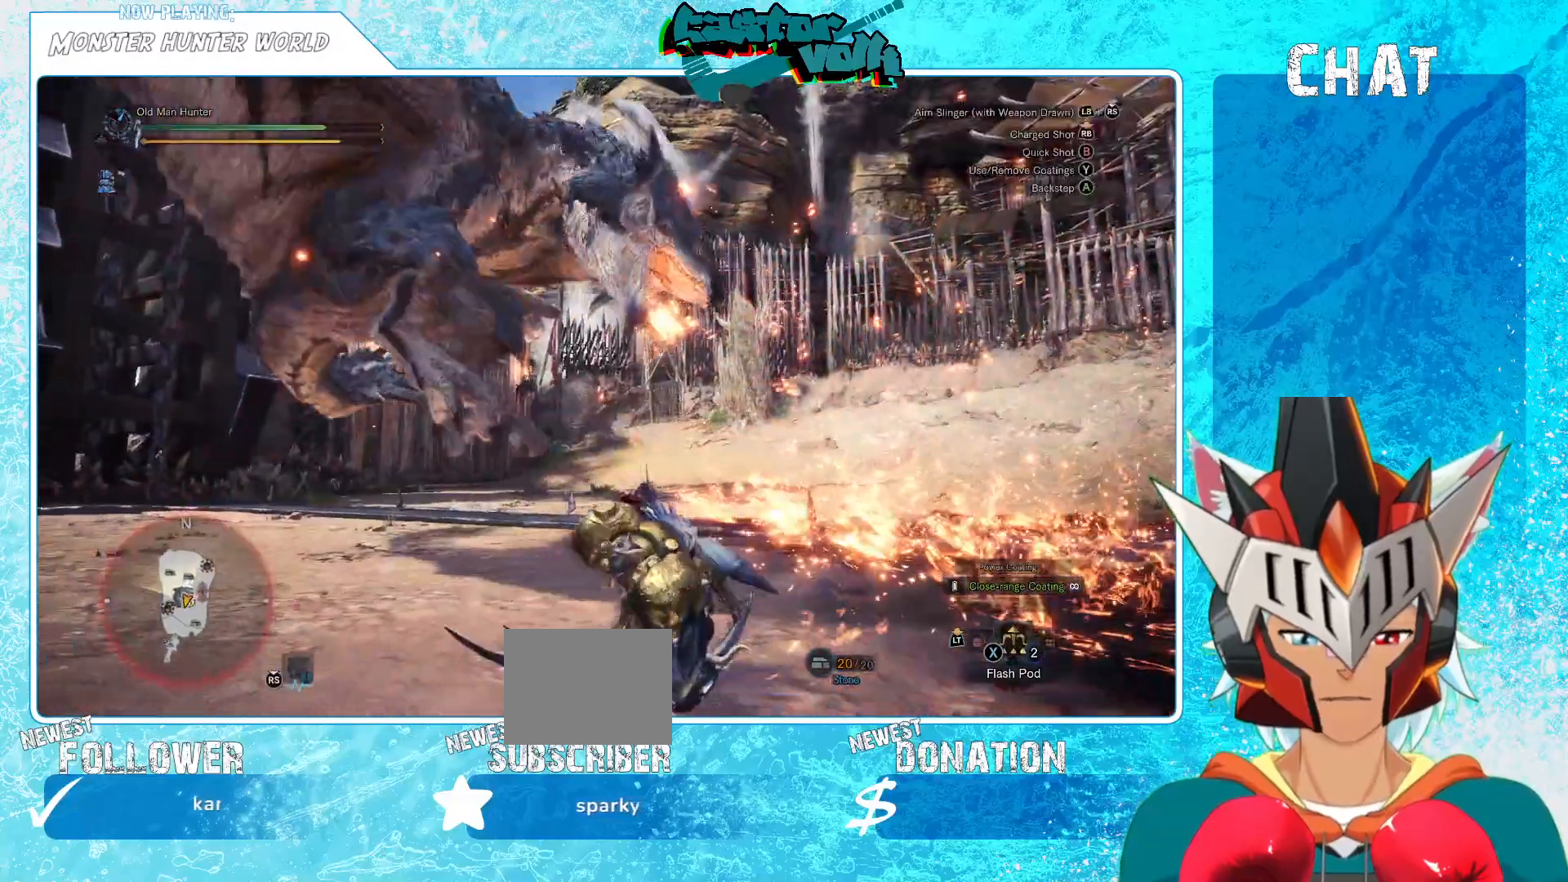
{"buttons": [], "left_stick": "down-left", "right_stick": "center", "events": []}